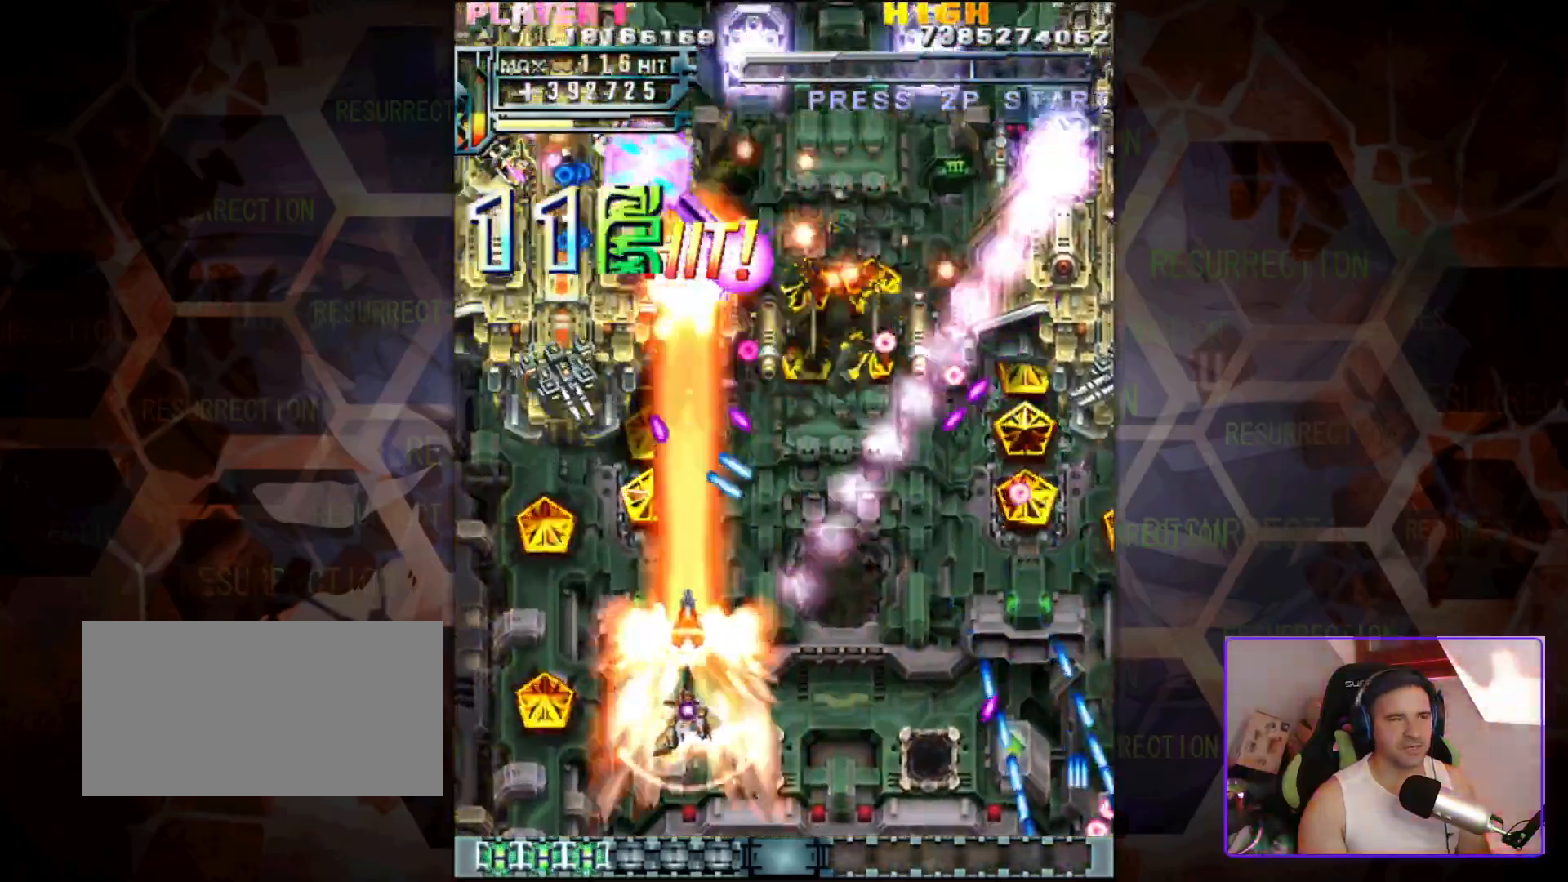
Gameplay with a controller (arcade stick); each line is a JSON object with the inputs held at the frame after it. "events" lists button and stick changes between this image and that frame as [ms after this image, input, new state], when the widget could be followed in between. Not read: L3 R3.
{"buttons": [], "left_stick": "center", "events": [[183, "left_stick", "center"]]}
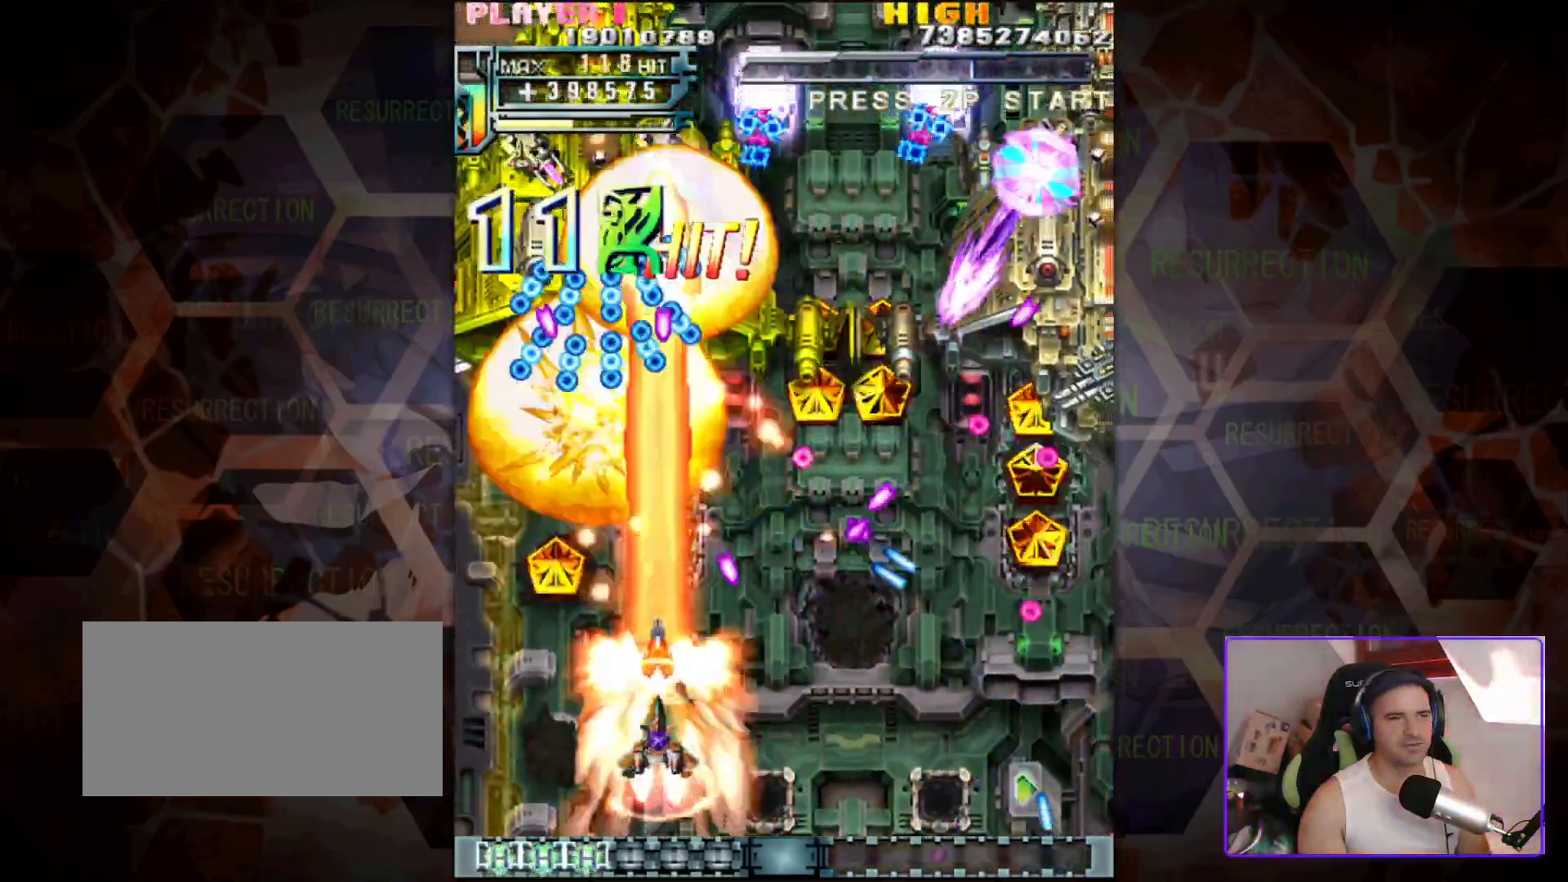
{"buttons": [], "left_stick": "left", "events": [[450, "left_stick", "left"]]}
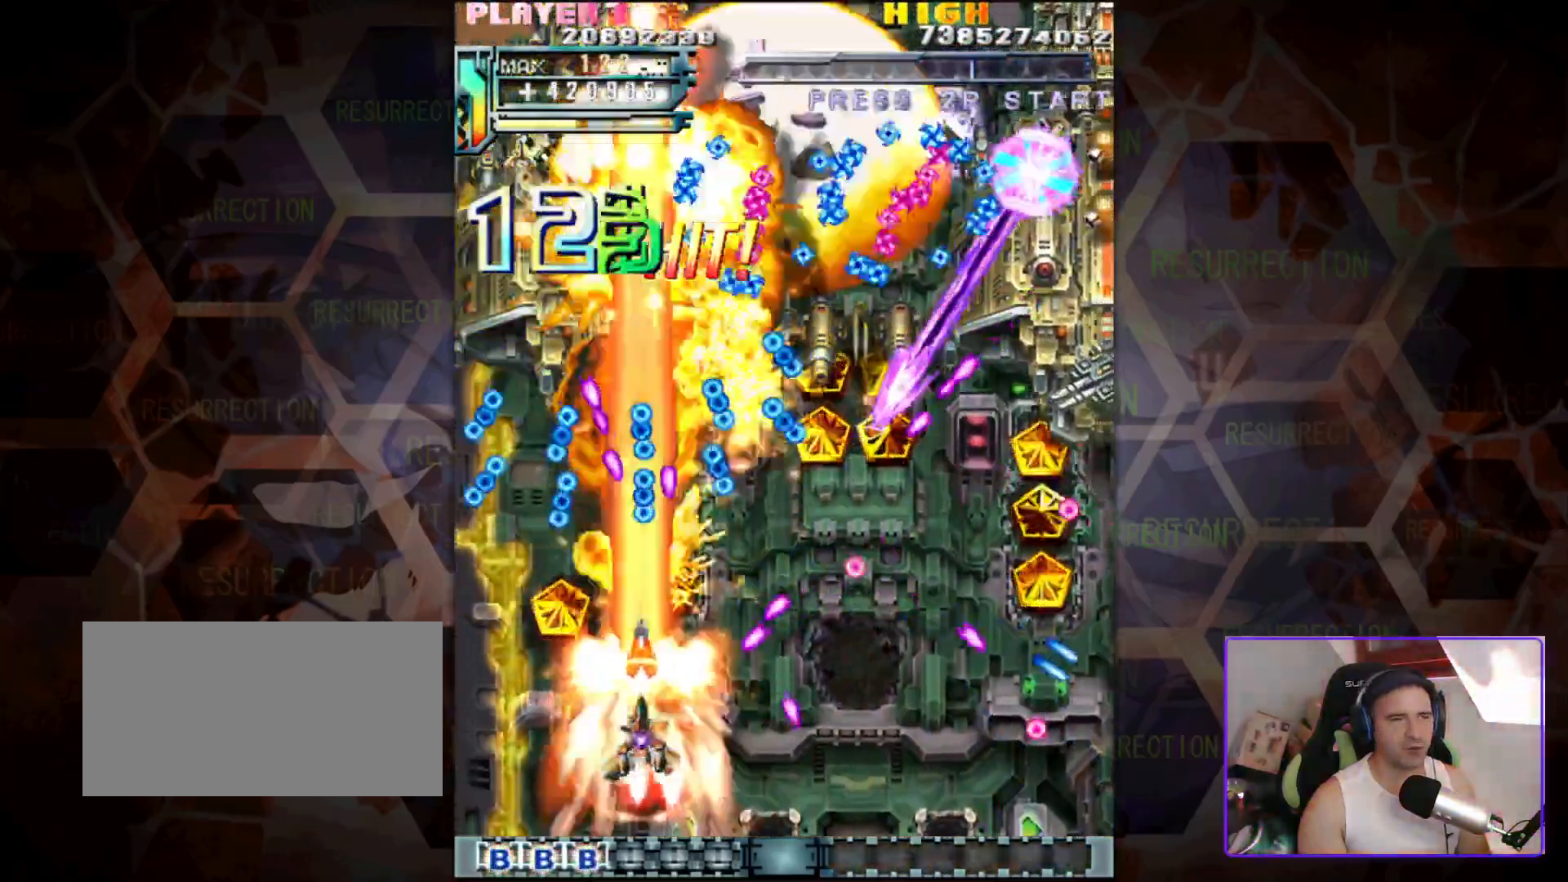
{"buttons": [], "left_stick": "up-right", "events": [[117, "left_stick", "center"], [250, "left_stick", "left"], [383, "left_stick", "center"], [450, "left_stick", "up-right"]]}
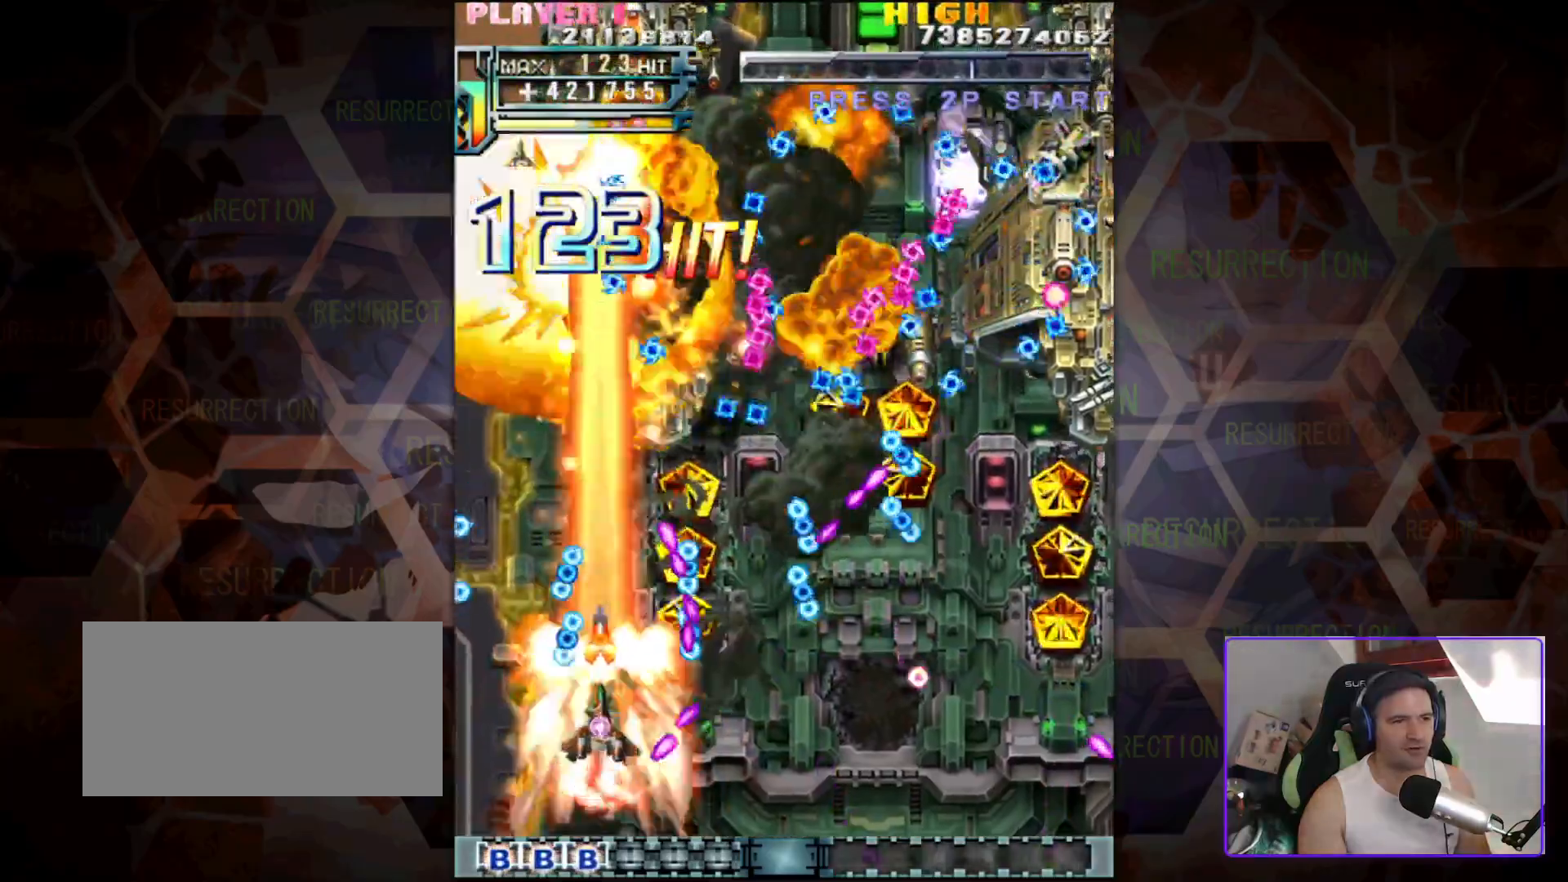
{"buttons": [], "left_stick": "left", "events": [[200, "left_stick", "up"], [433, "left_stick", "left"]]}
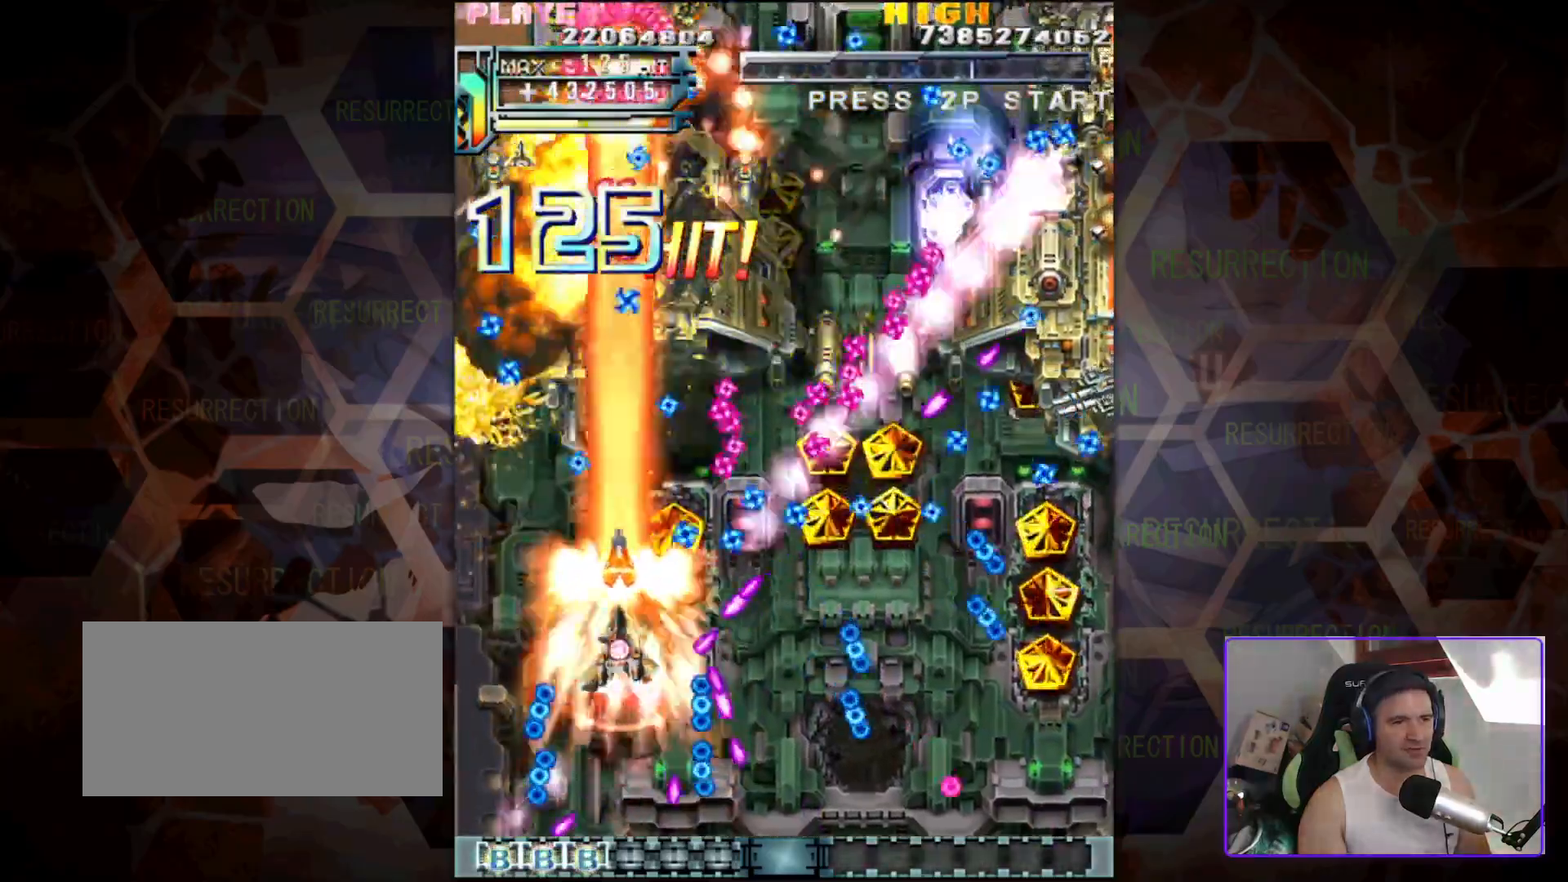
{"buttons": [], "left_stick": "center", "events": [[200, "left_stick", "center"], [250, "left_stick", "down"], [417, "left_stick", "center"]]}
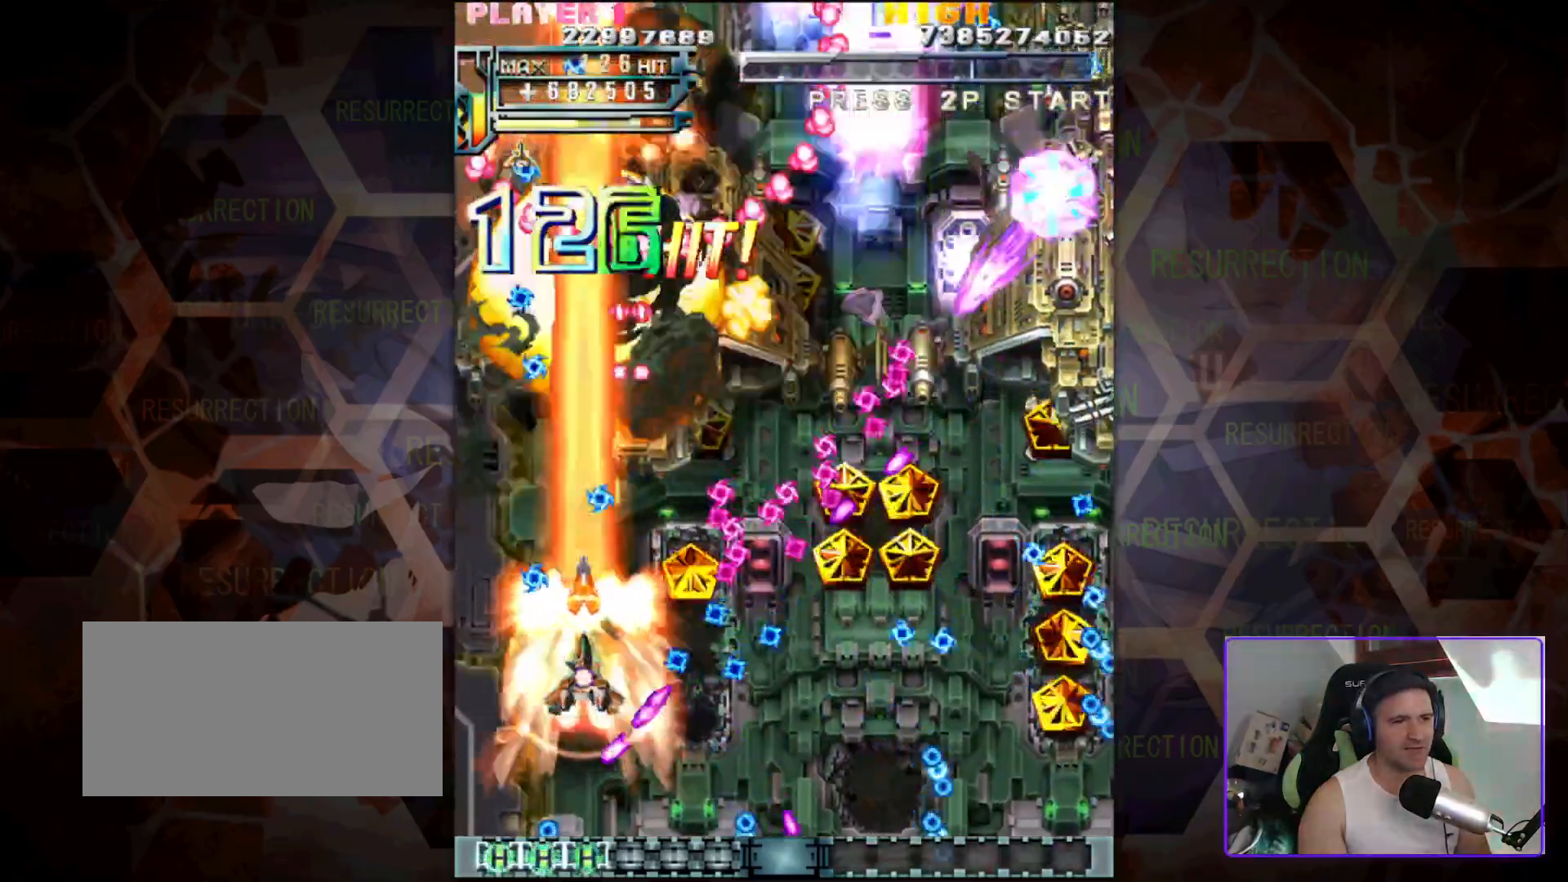
{"buttons": [], "left_stick": "center", "events": [[67, "left_stick", "up"], [250, "left_stick", "center"]]}
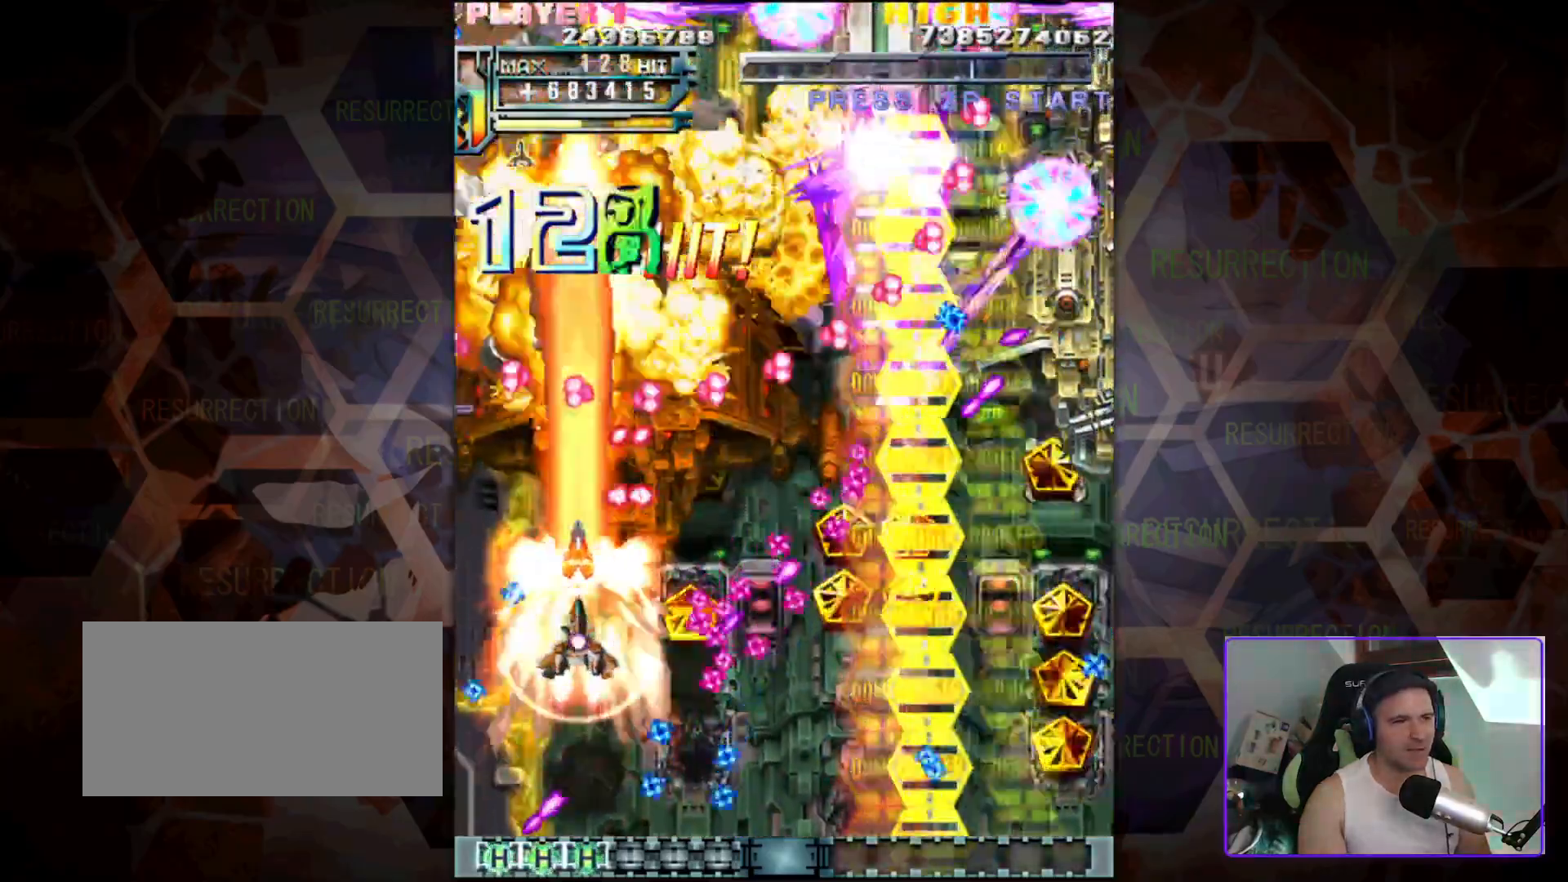
{"buttons": [], "left_stick": "down-left", "events": [[217, "left_stick", "left"], [367, "left_stick", "down"], [450, "left_stick", "down-left"]]}
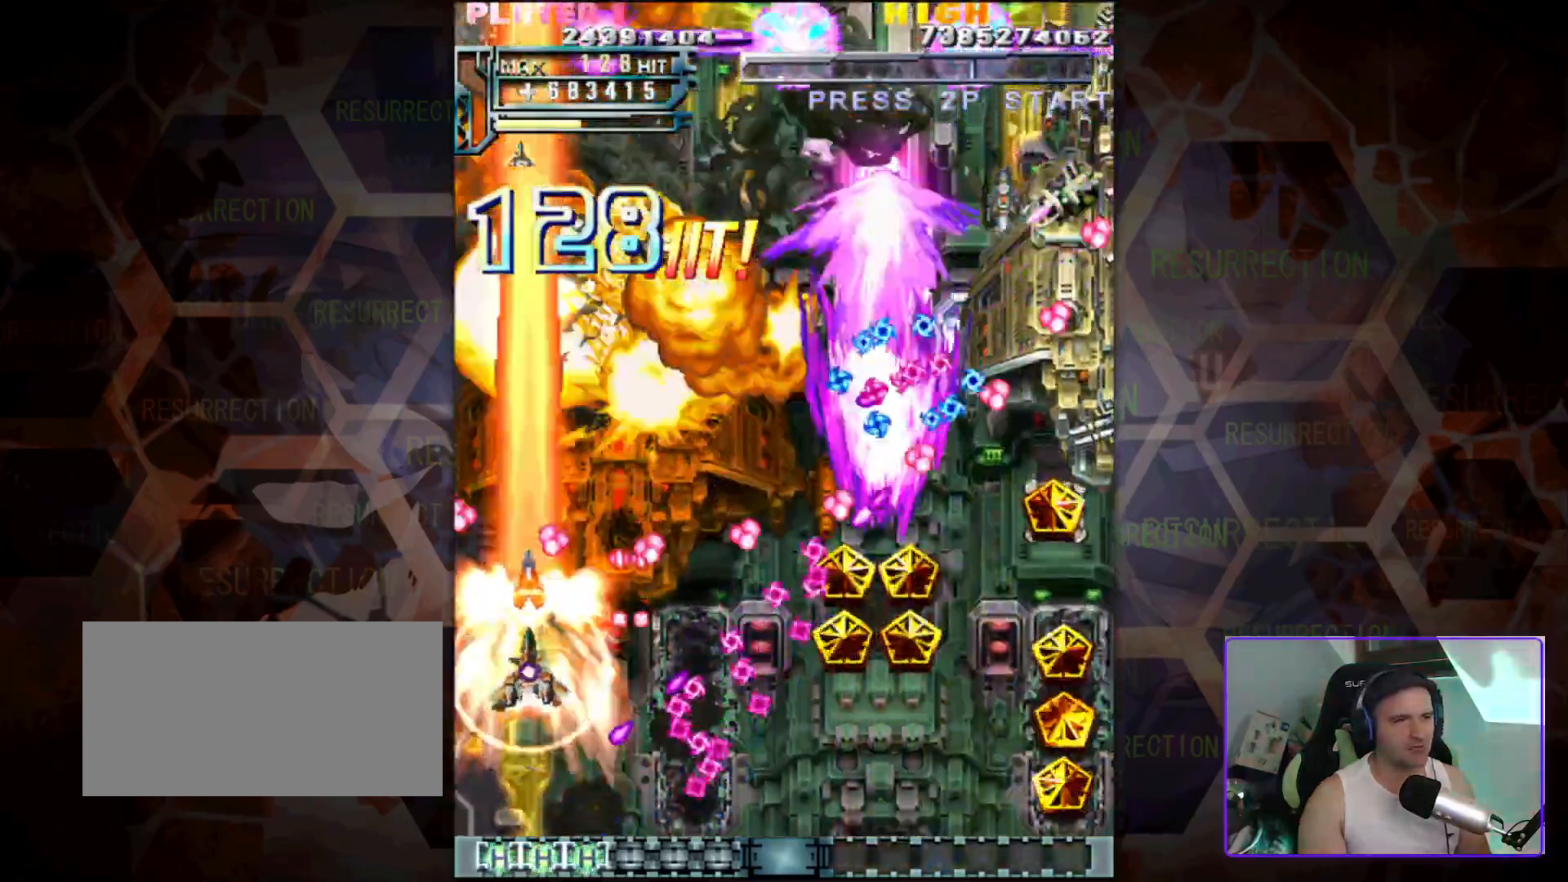
{"buttons": [], "left_stick": "up-right", "events": [[133, "left_stick", "up-left"], [217, "left_stick", "up-right"], [333, "left_stick", "up"], [500, "left_stick", "up-right"]]}
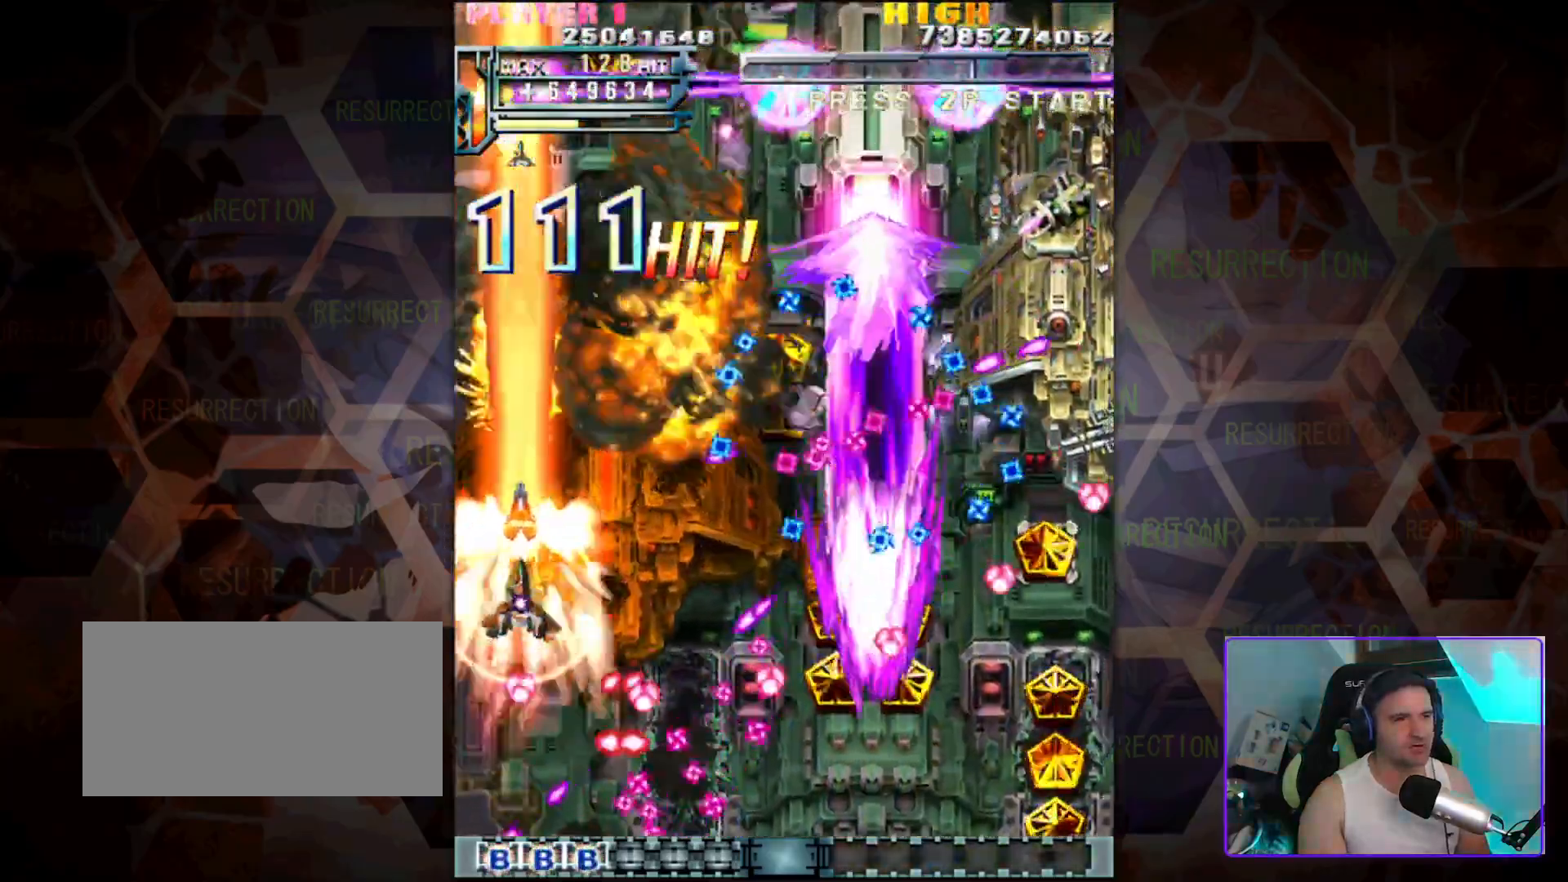
{"buttons": [], "left_stick": "center", "events": [[67, "left_stick", "right"], [133, "left_stick", "down-right"], [283, "left_stick", "down-left"], [400, "left_stick", "center"]]}
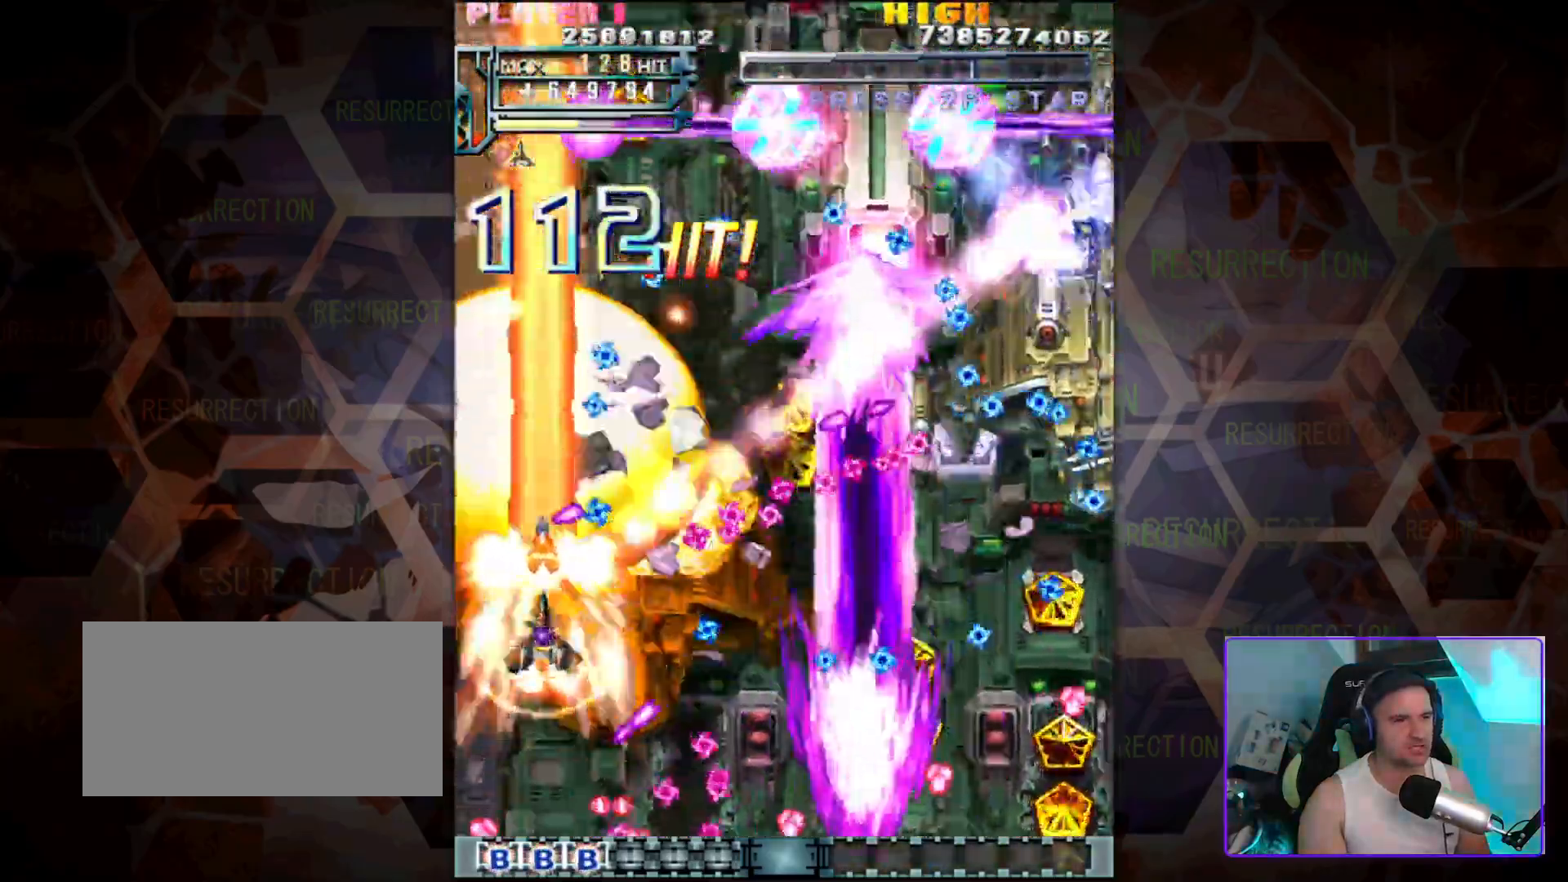
{"buttons": [], "left_stick": "down-right", "events": [[67, "left_stick", "down-right"], [150, "left_stick", "right"], [433, "left_stick", "down-right"]]}
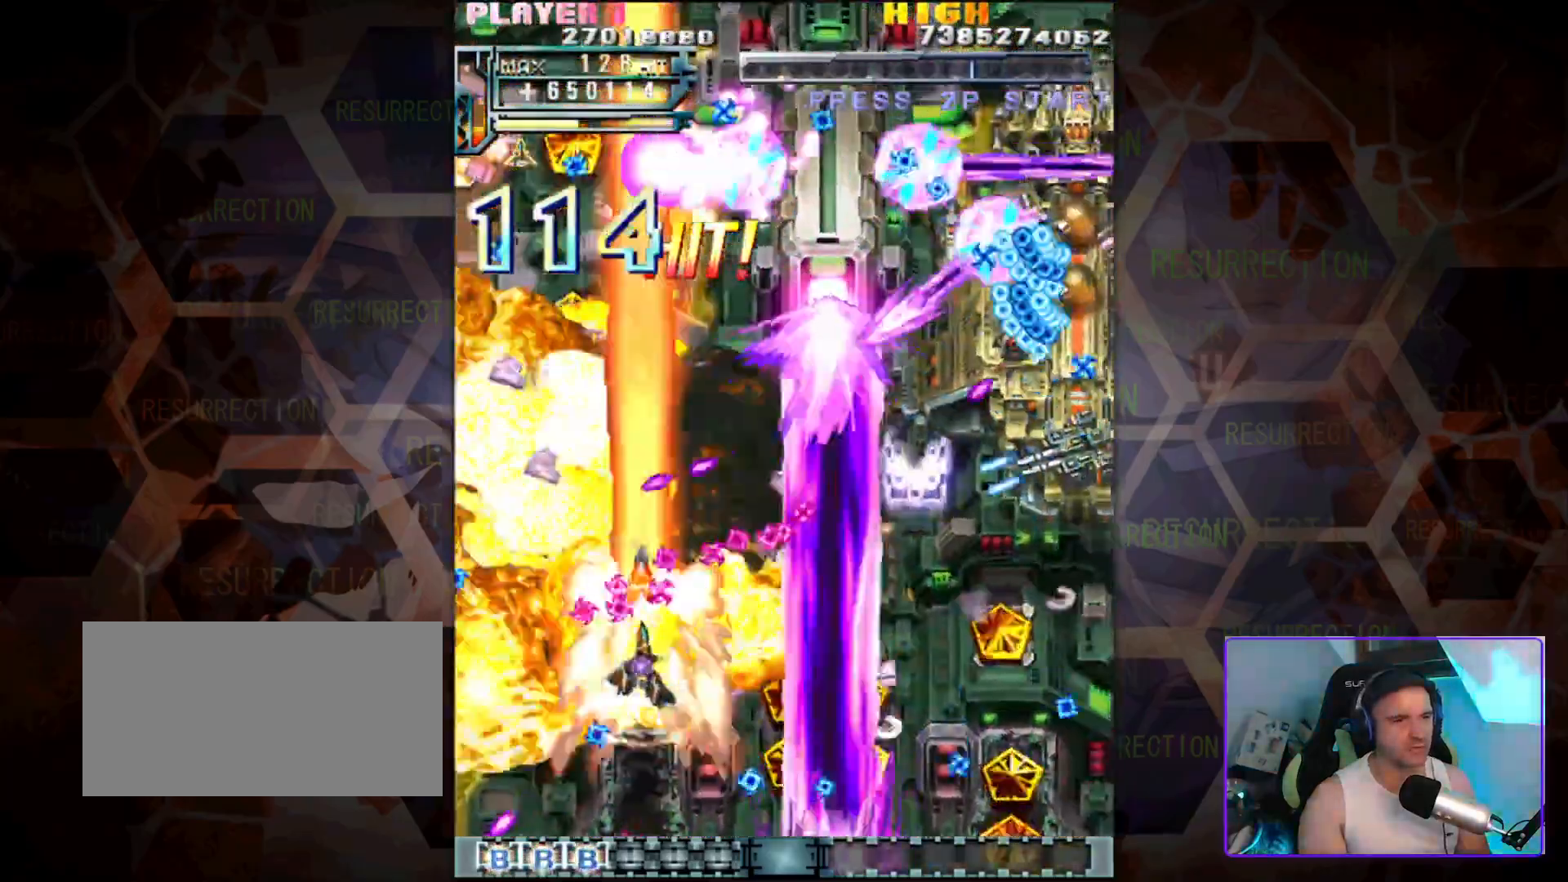
{"buttons": [], "left_stick": "down-right", "events": [[100, "left_stick", "right"], [367, "left_stick", "down-right"]]}
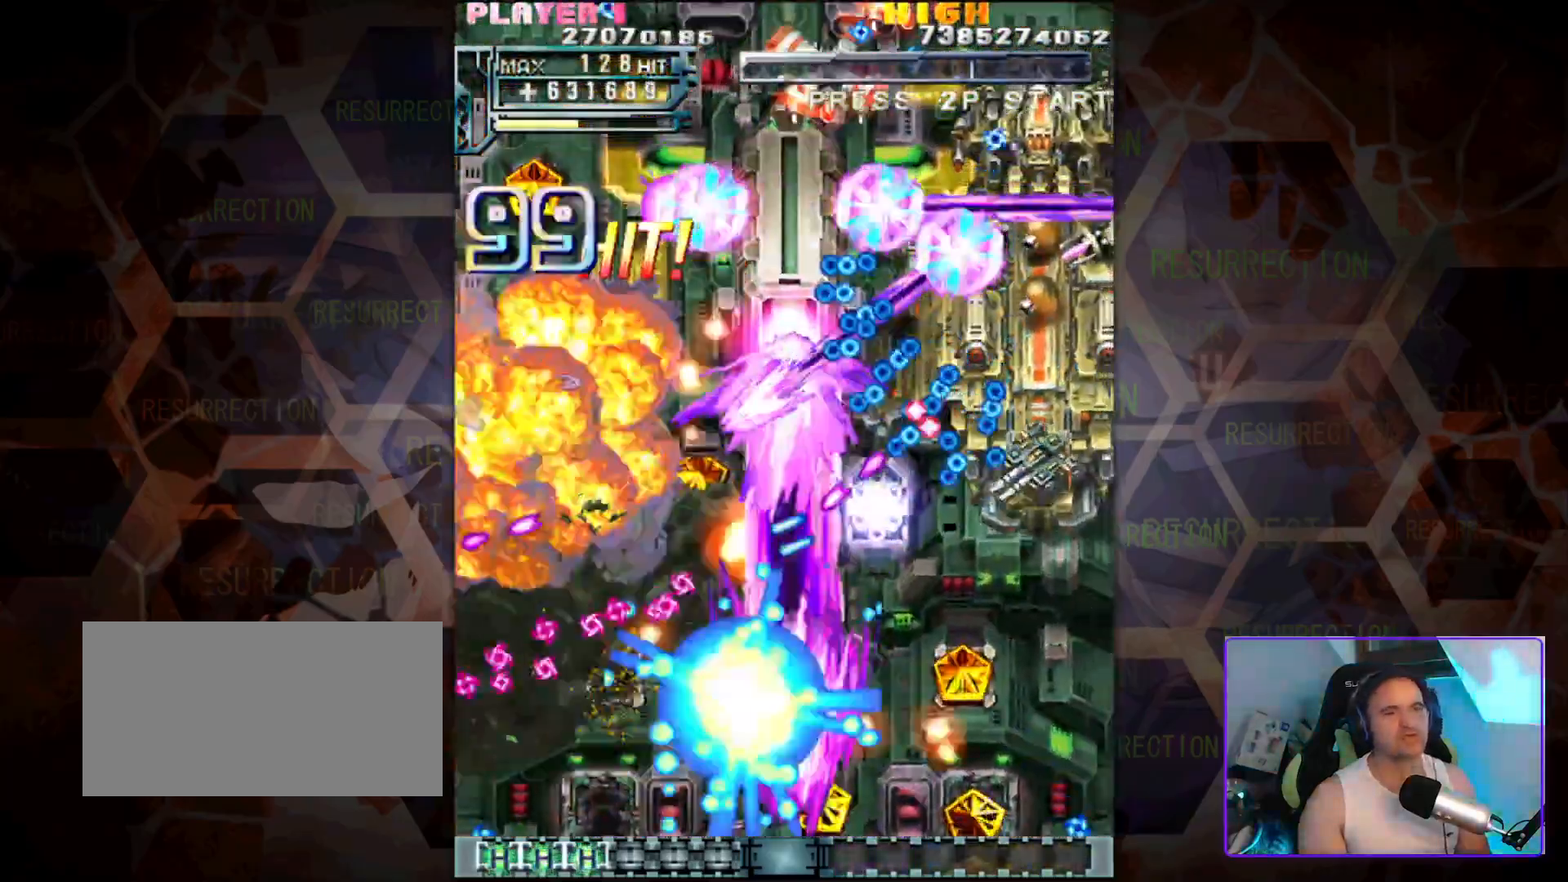
{"buttons": [], "left_stick": "down-right", "events": [[33, "left_stick", "right"], [167, "left_stick", "down-right"]]}
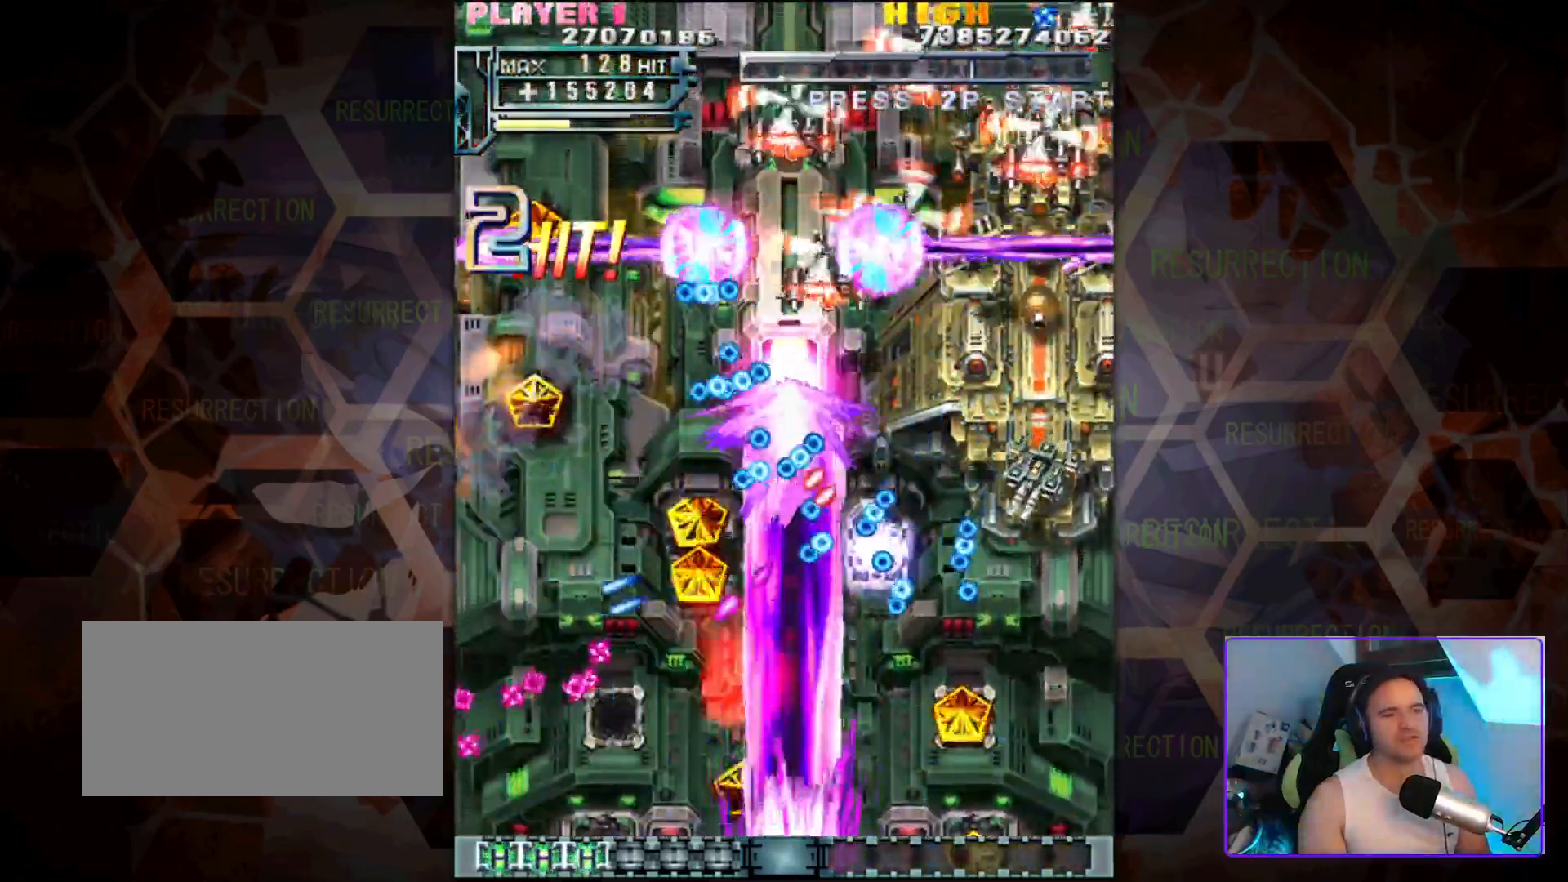
{"buttons": [], "left_stick": "center", "events": [[50, "left_stick", "right"], [217, "left_stick", "center"]]}
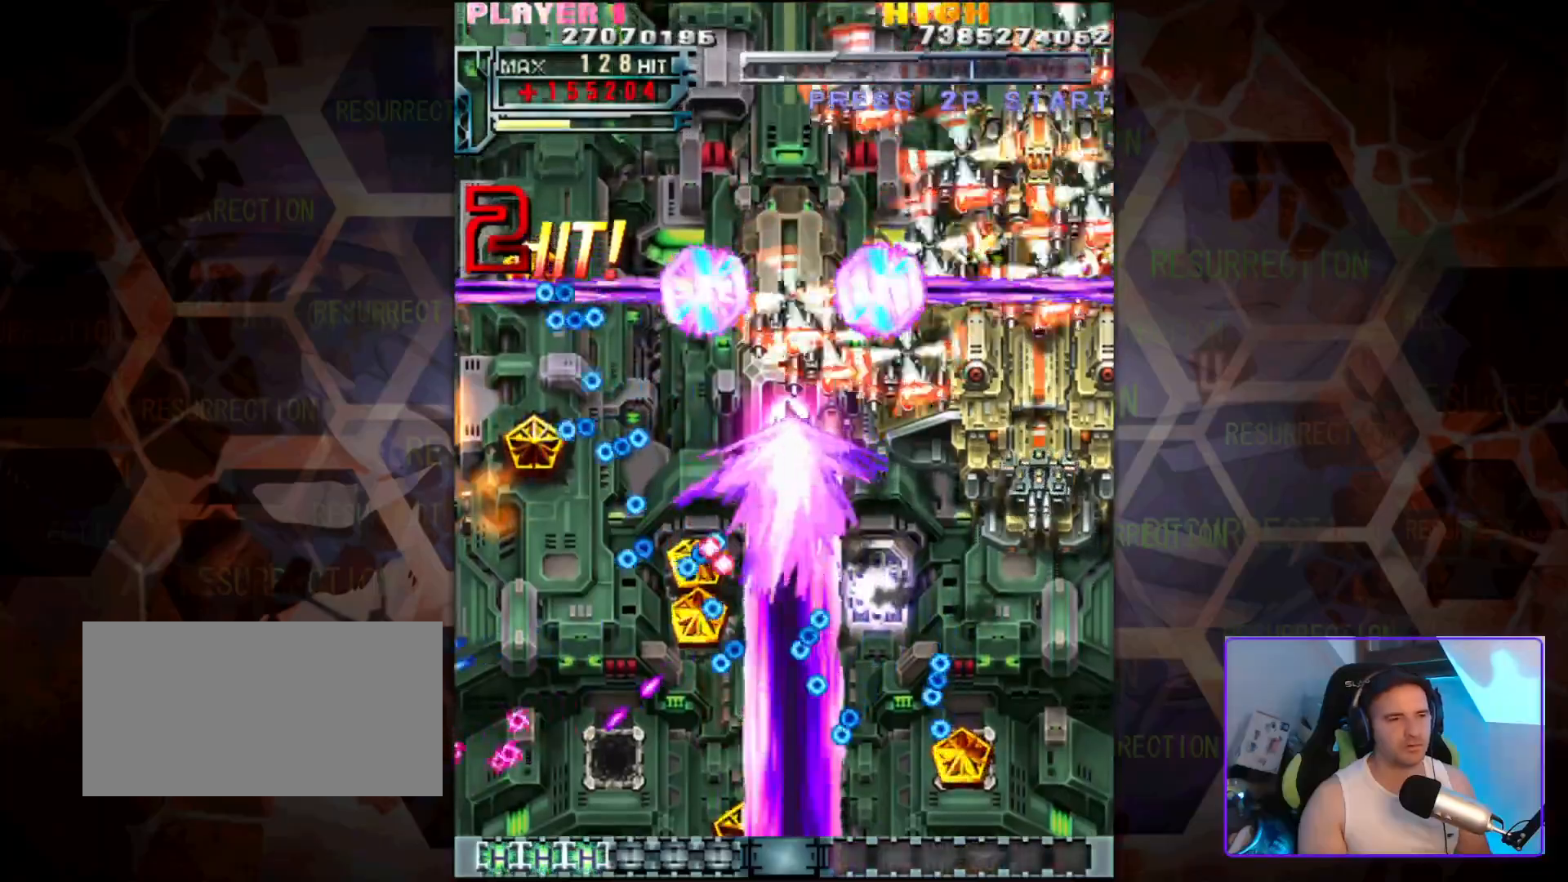
{"buttons": [], "left_stick": "up", "events": [[350, "left_stick", "up-left"], [500, "left_stick", "up"]]}
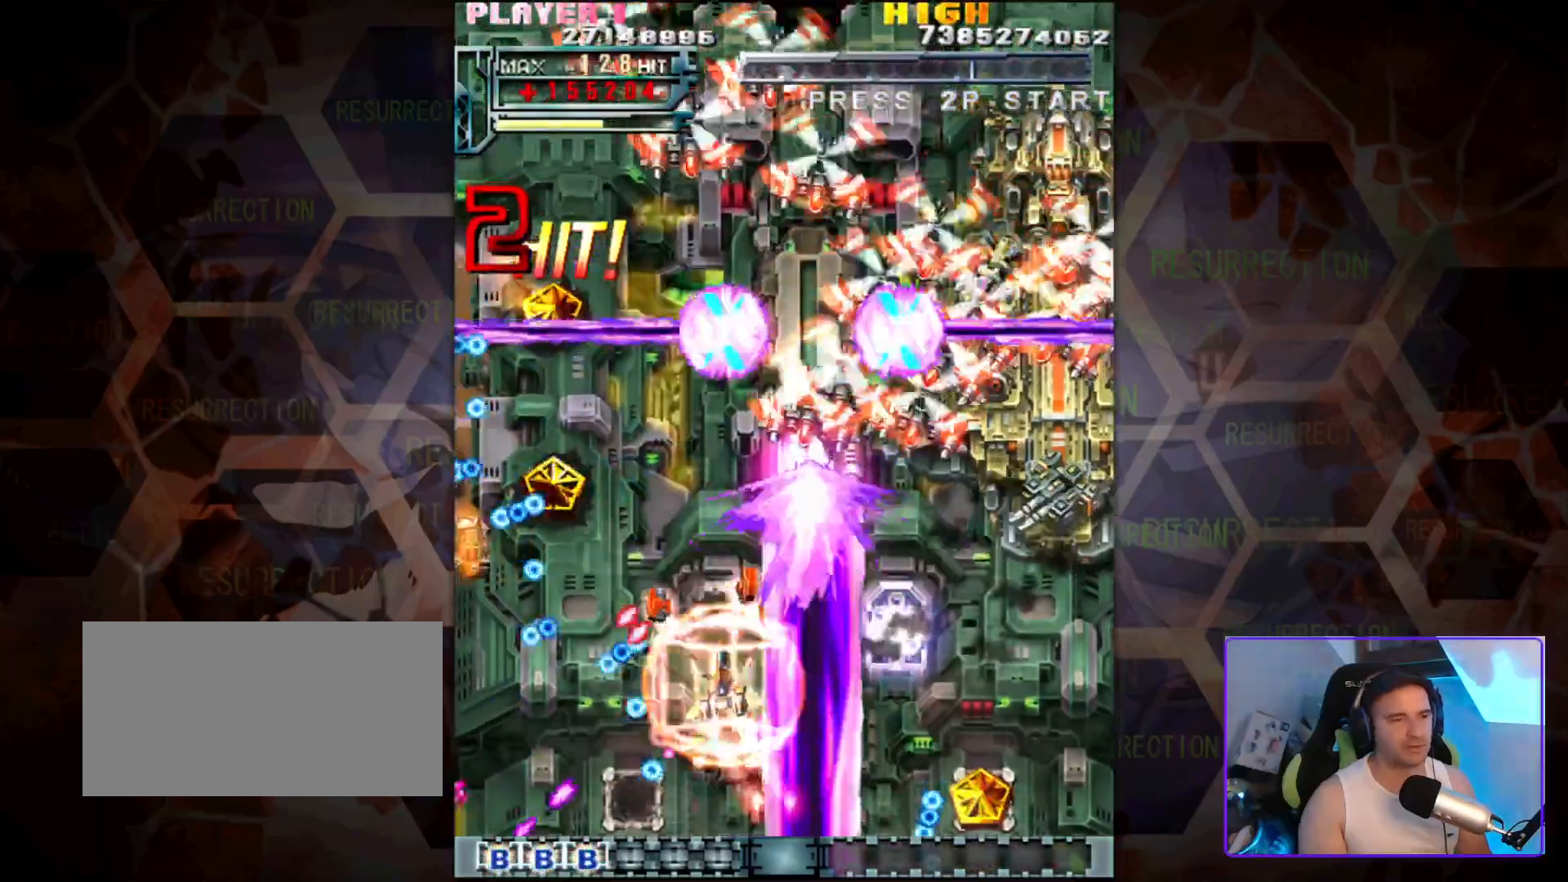
{"buttons": [], "left_stick": "down-right", "events": [[33, "left_stick", "up-right"], [233, "left_stick", "down-right"]]}
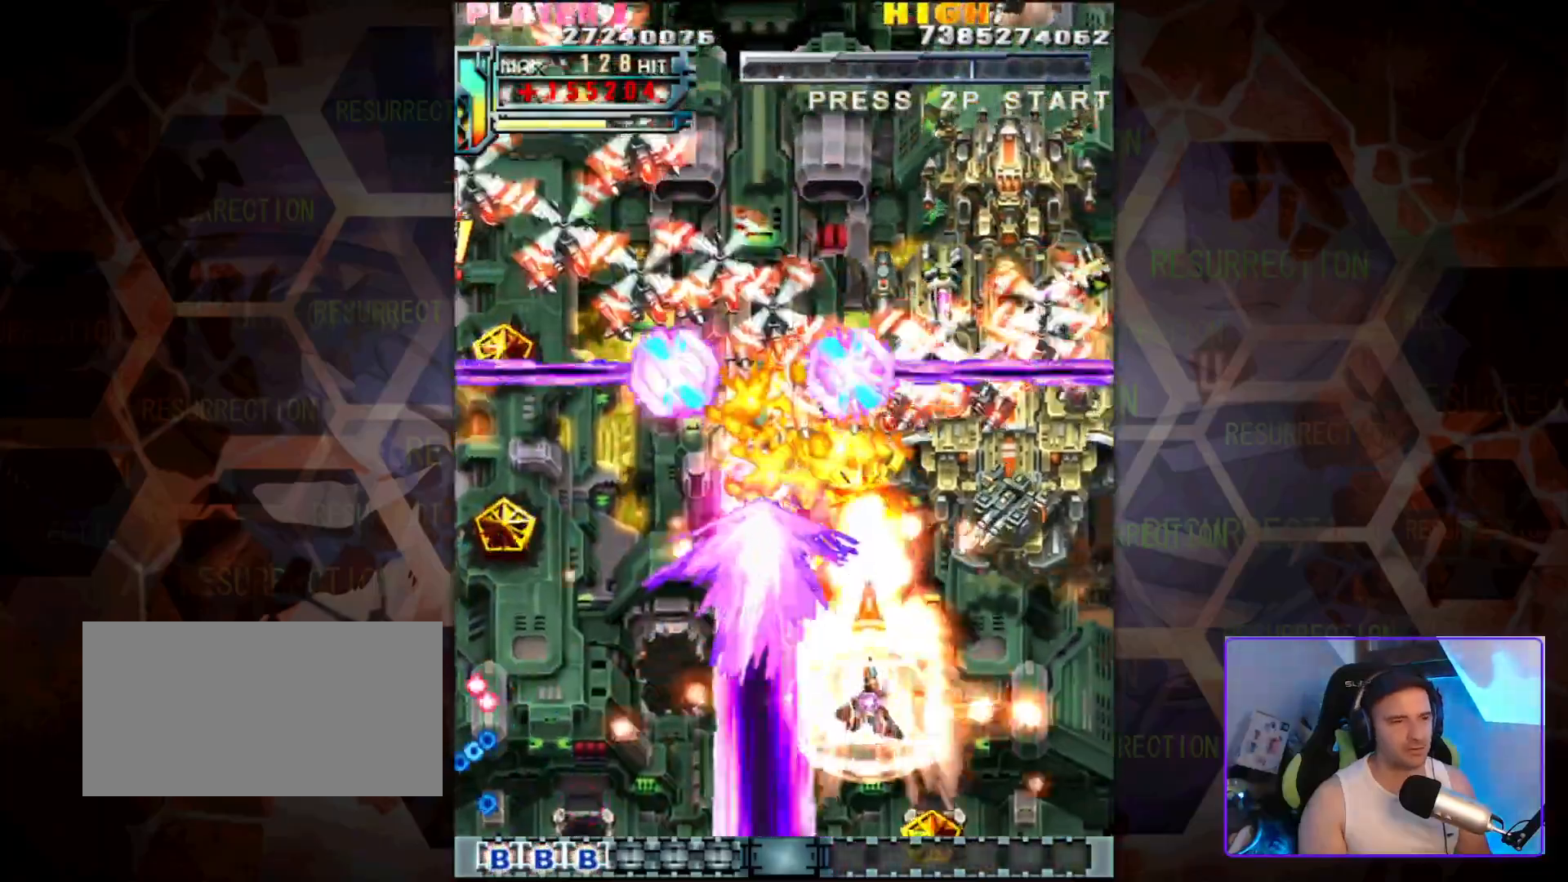
{"buttons": [], "left_stick": "right", "events": [[117, "left_stick", "center"], [317, "left_stick", "down"], [383, "left_stick", "down-right"], [483, "left_stick", "right"]]}
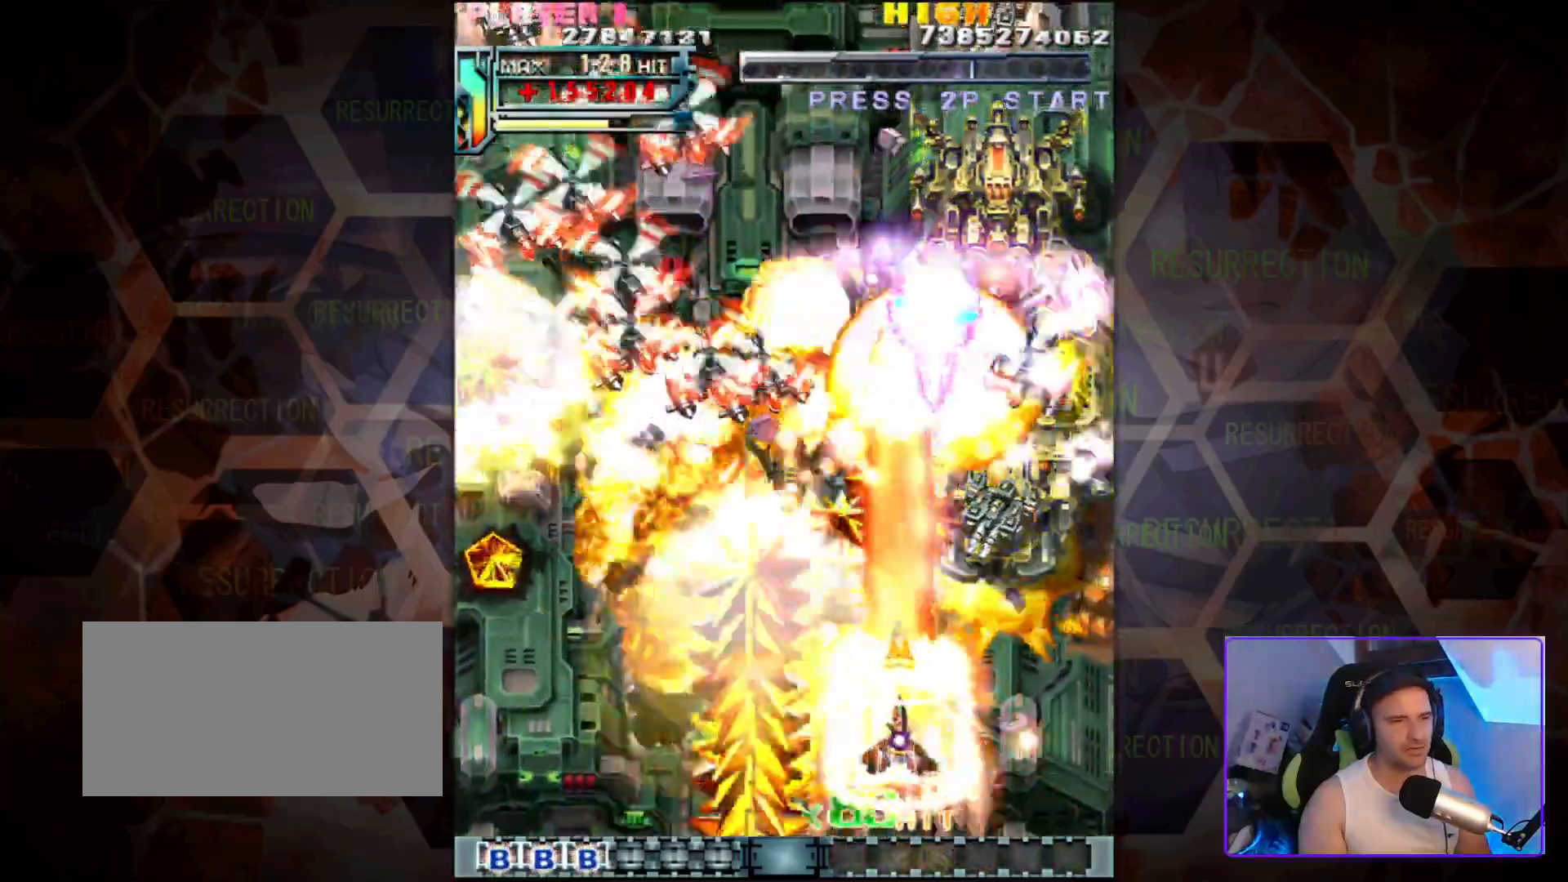
{"buttons": [], "left_stick": "left", "events": [[117, "left_stick", "center"], [167, "left_stick", "left"]]}
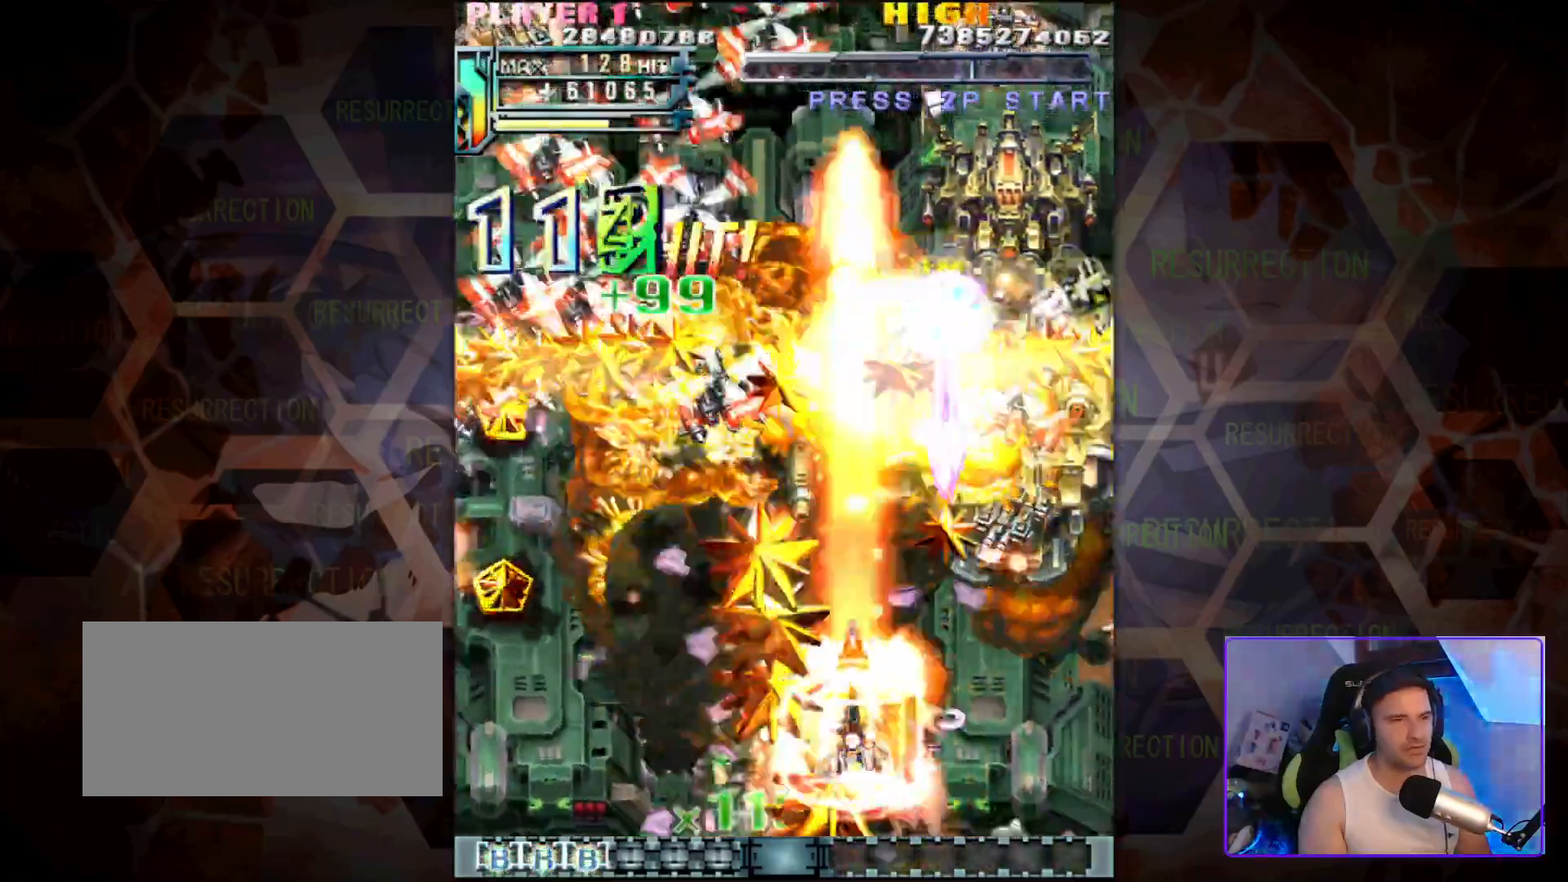
{"buttons": [], "left_stick": "up-left", "events": [[133, "left_stick", "down-left"], [333, "left_stick", "up-left"]]}
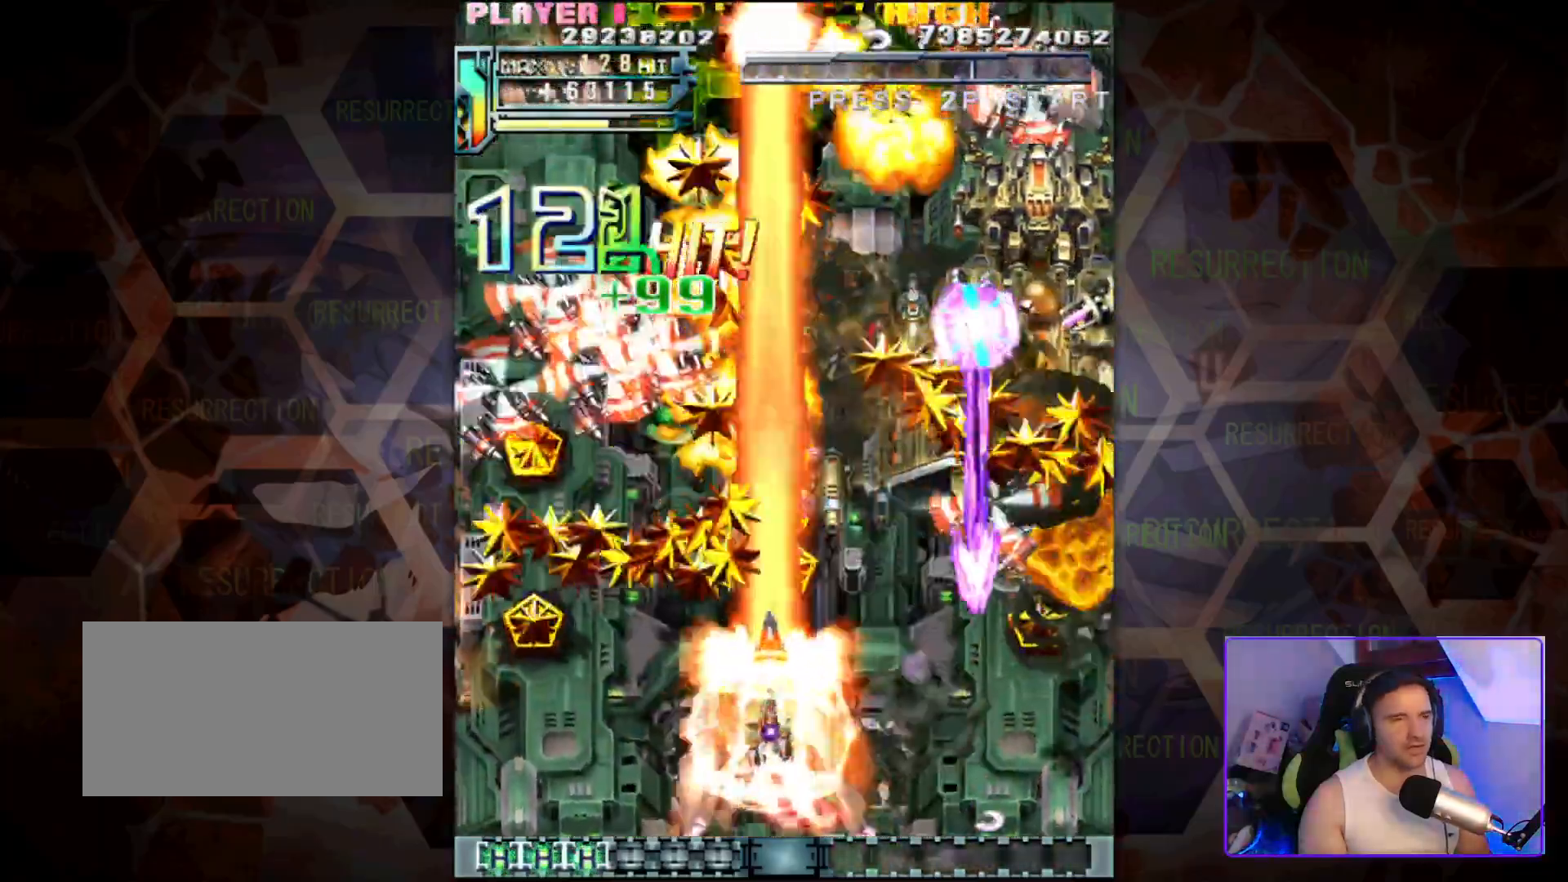
{"buttons": [], "left_stick": "right", "events": [[50, "left_stick", "left"], [317, "left_stick", "up"], [433, "left_stick", "right"]]}
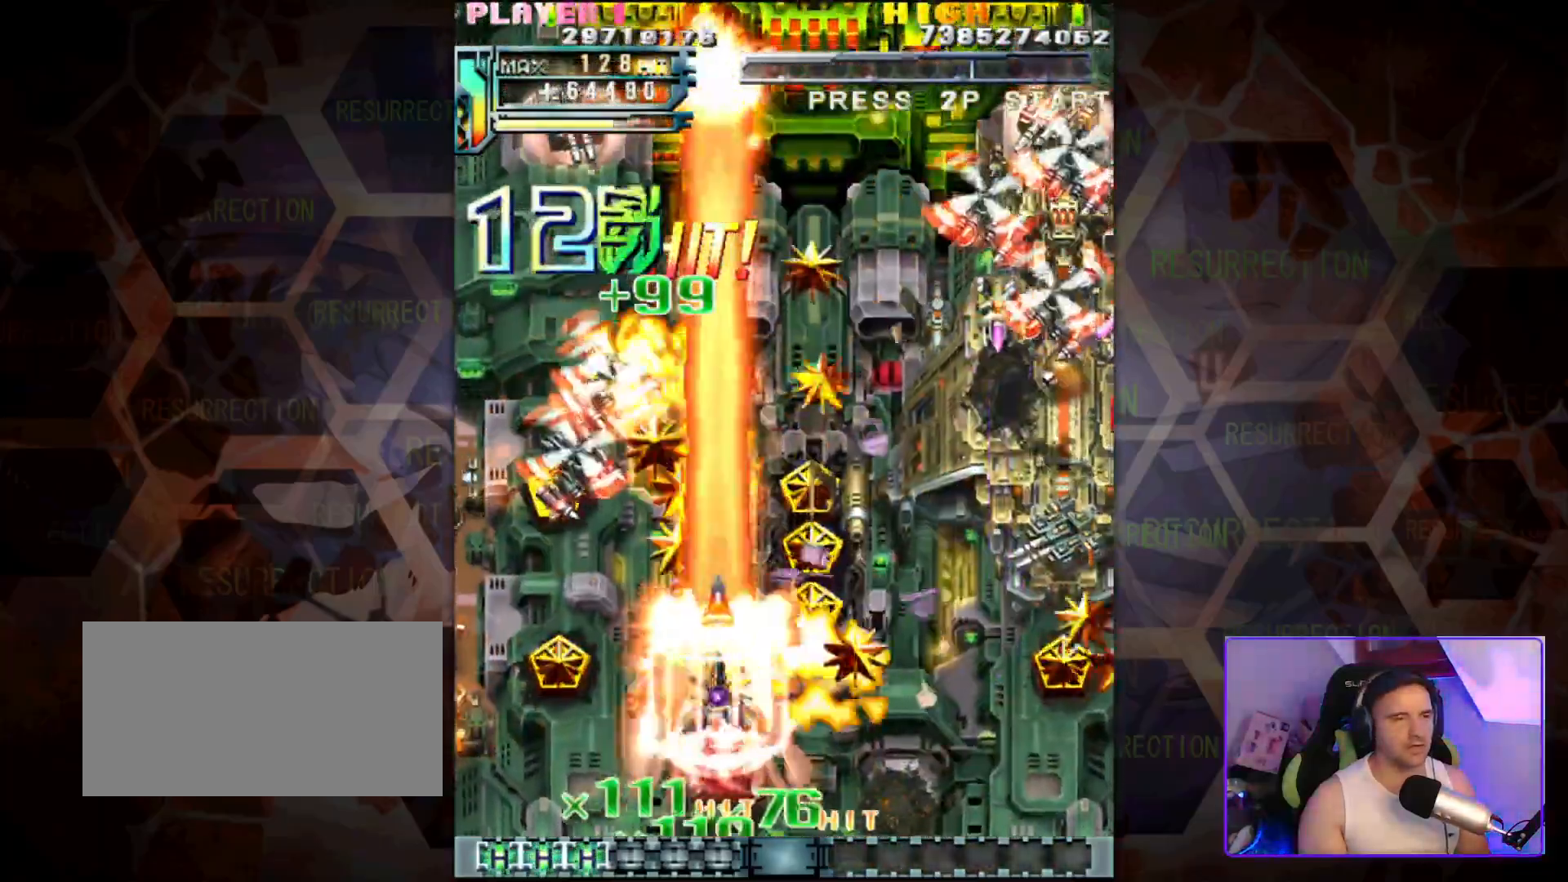
{"buttons": [], "left_stick": "left", "events": [[17, "left_stick", "down"], [67, "left_stick", "down-right"], [333, "left_stick", "down-left"], [450, "left_stick", "left"]]}
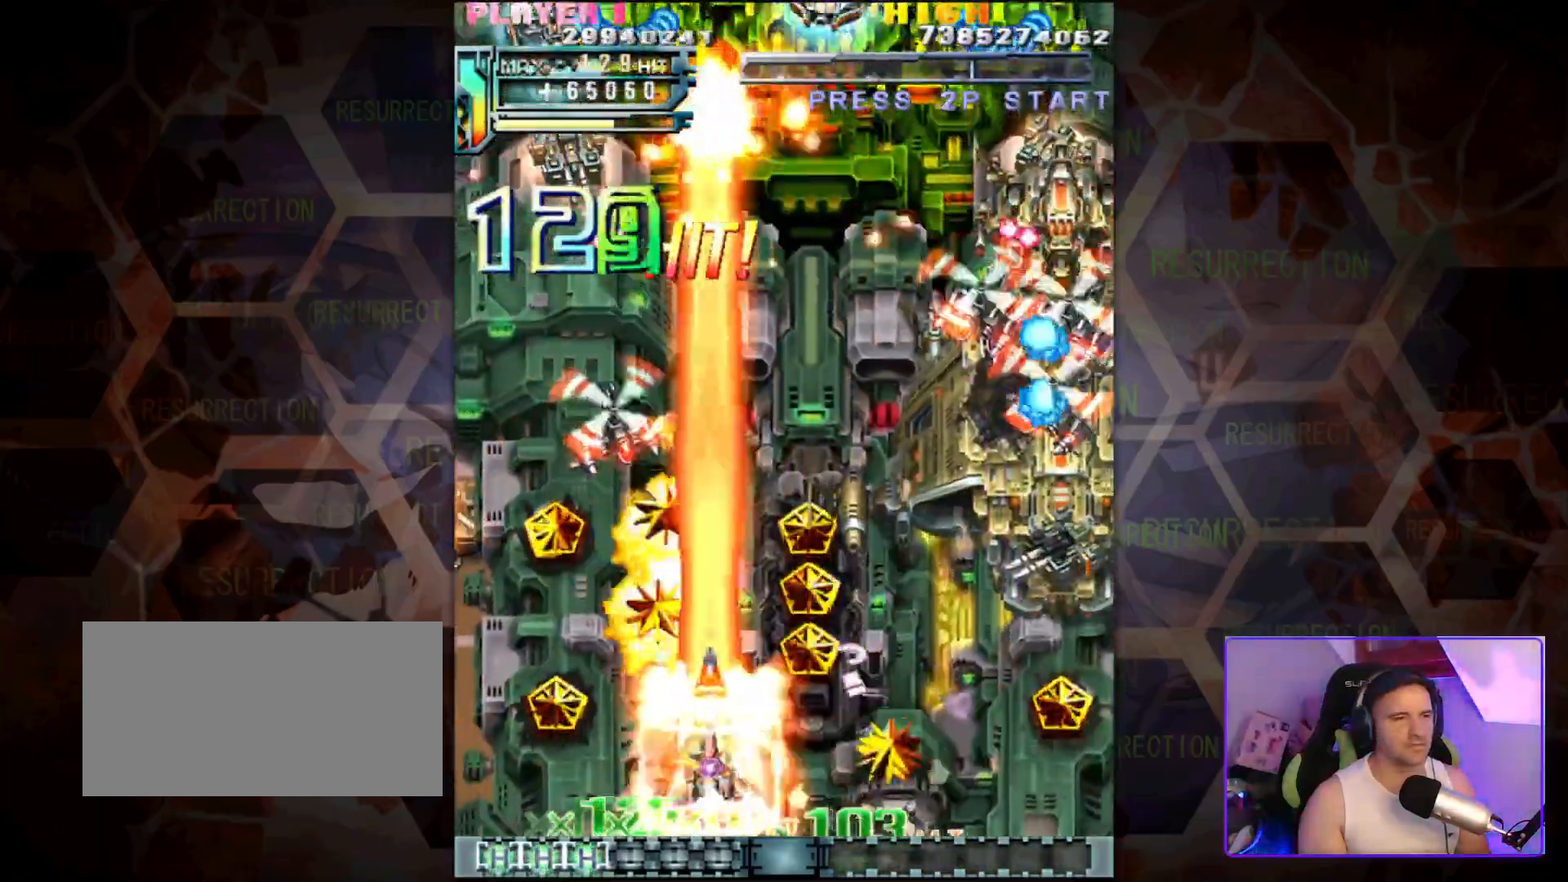
{"buttons": [], "left_stick": "up-right", "events": [[300, "left_stick", "up-left"], [400, "left_stick", "up"], [500, "left_stick", "up-right"]]}
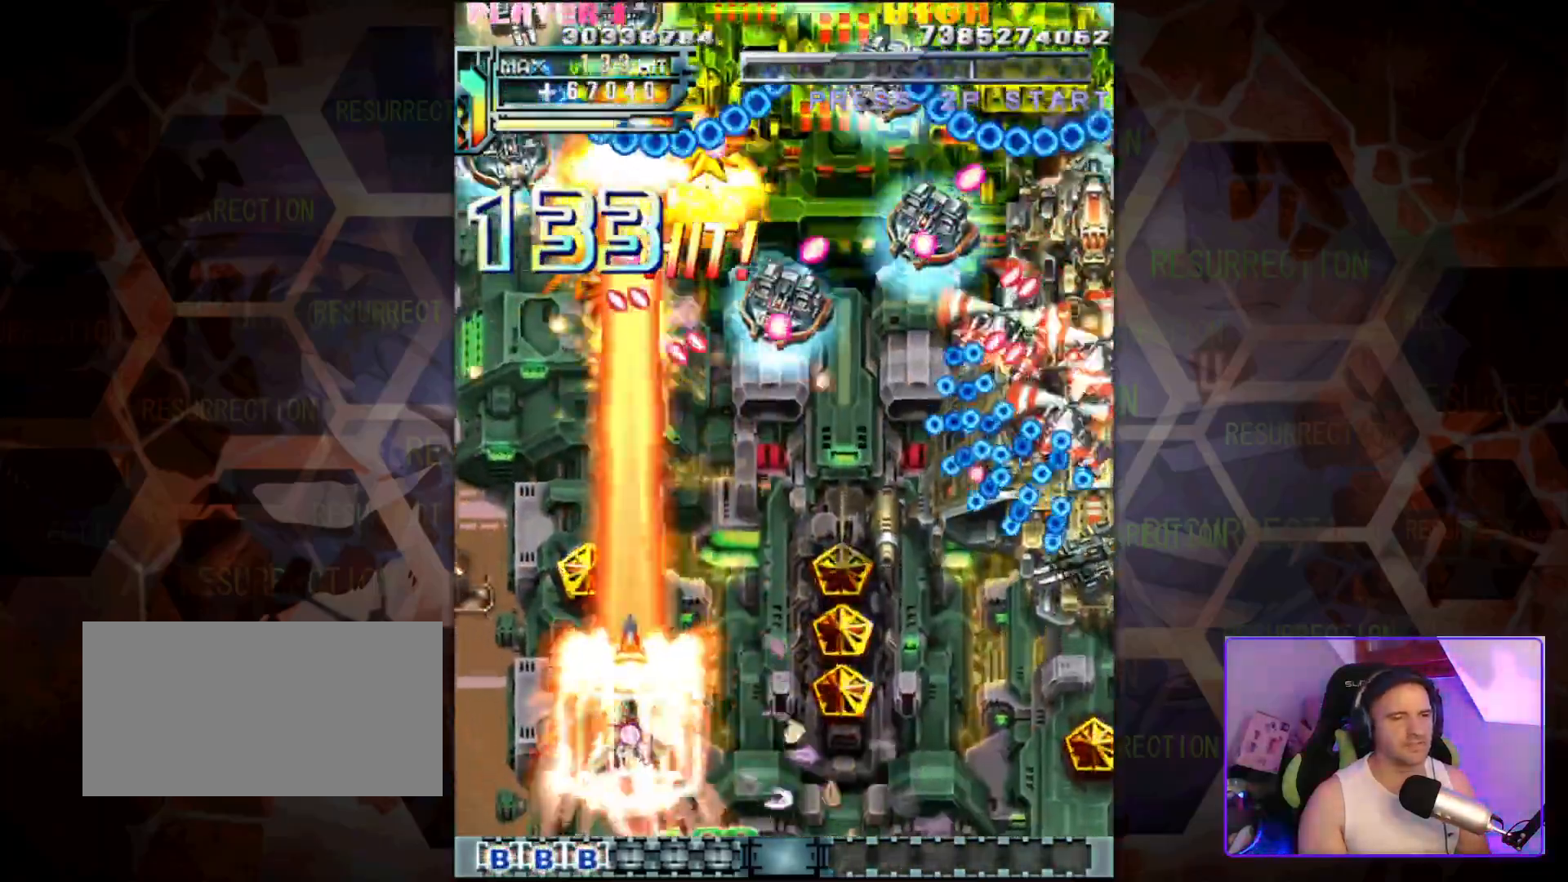
{"buttons": [], "left_stick": "right", "events": [[83, "left_stick", "right"], [150, "left_stick", "down-right"], [383, "left_stick", "right"]]}
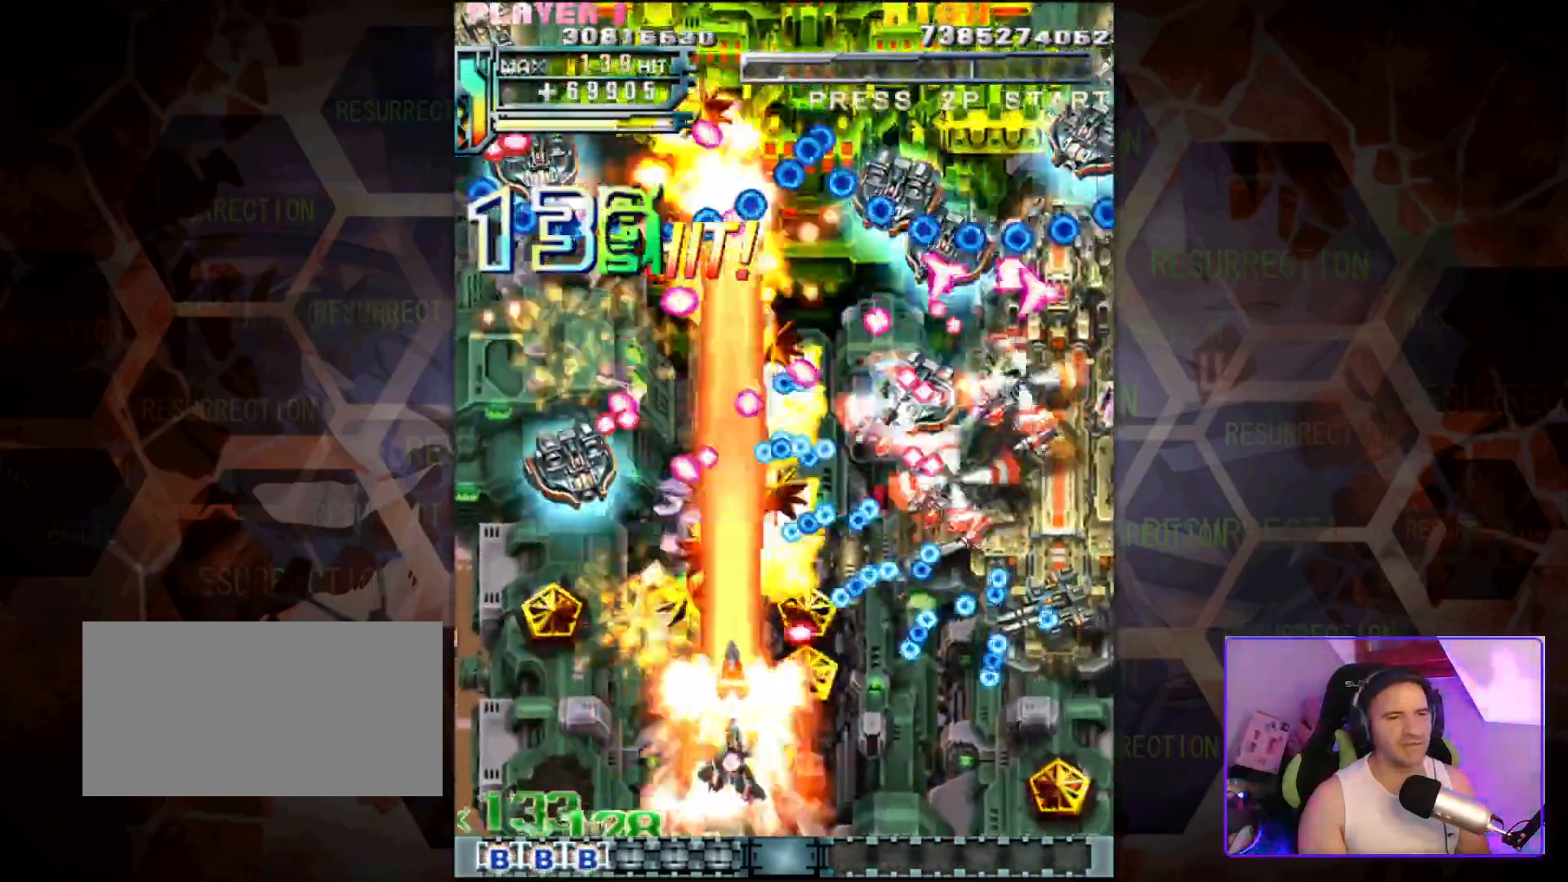
{"buttons": [], "left_stick": "up-right", "events": [[33, "left_stick", "down-right"], [150, "left_stick", "center"], [367, "left_stick", "up"], [417, "left_stick", "up-right"]]}
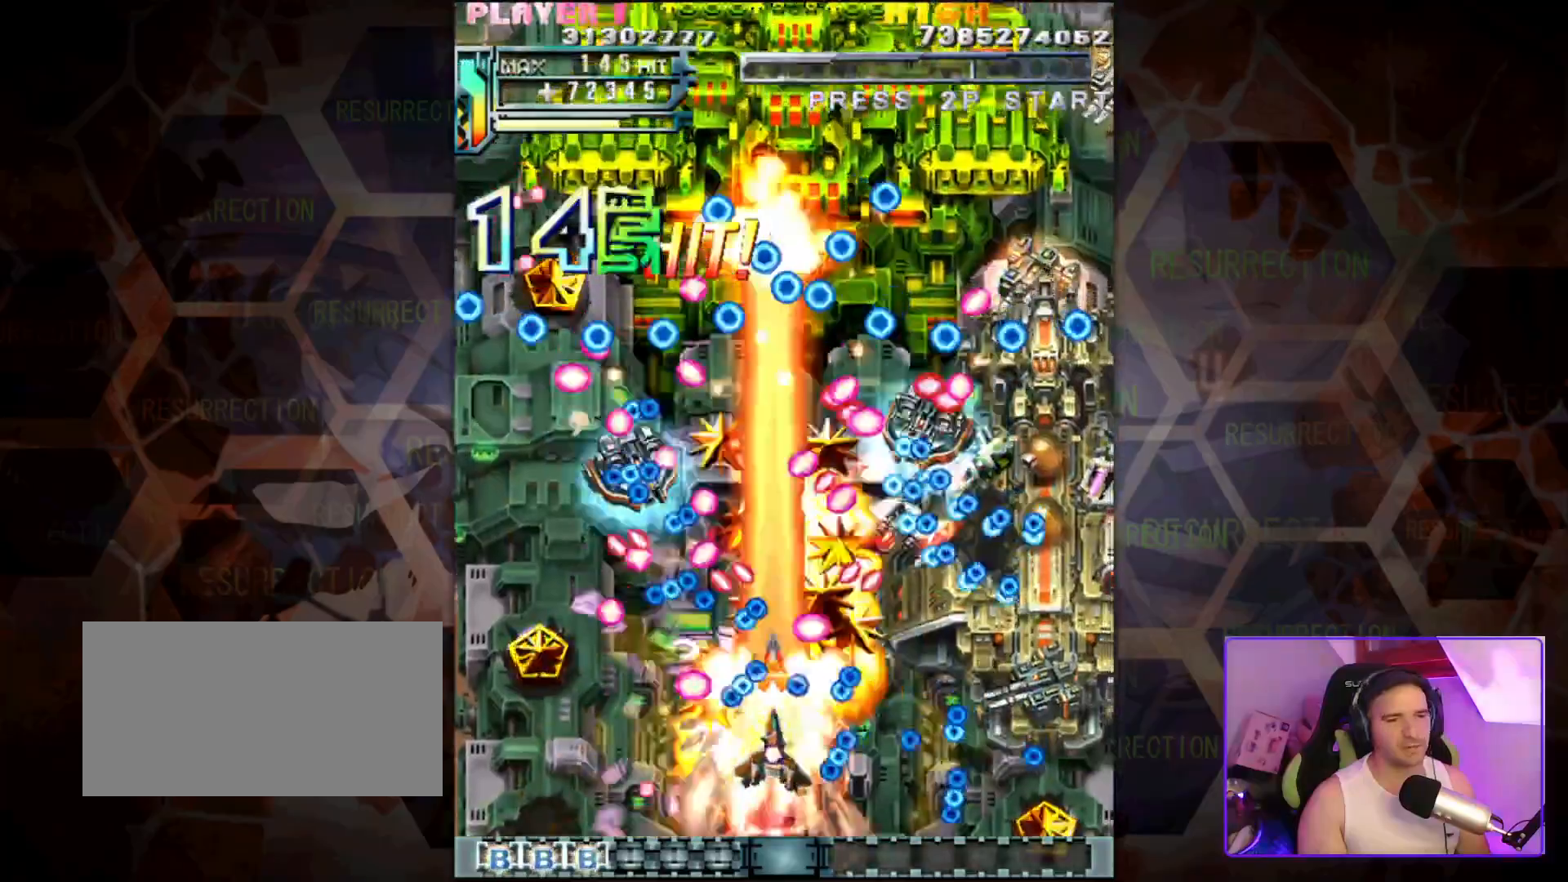
{"buttons": [], "left_stick": "right", "events": [[200, "left_stick", "down-right"], [367, "left_stick", "right"]]}
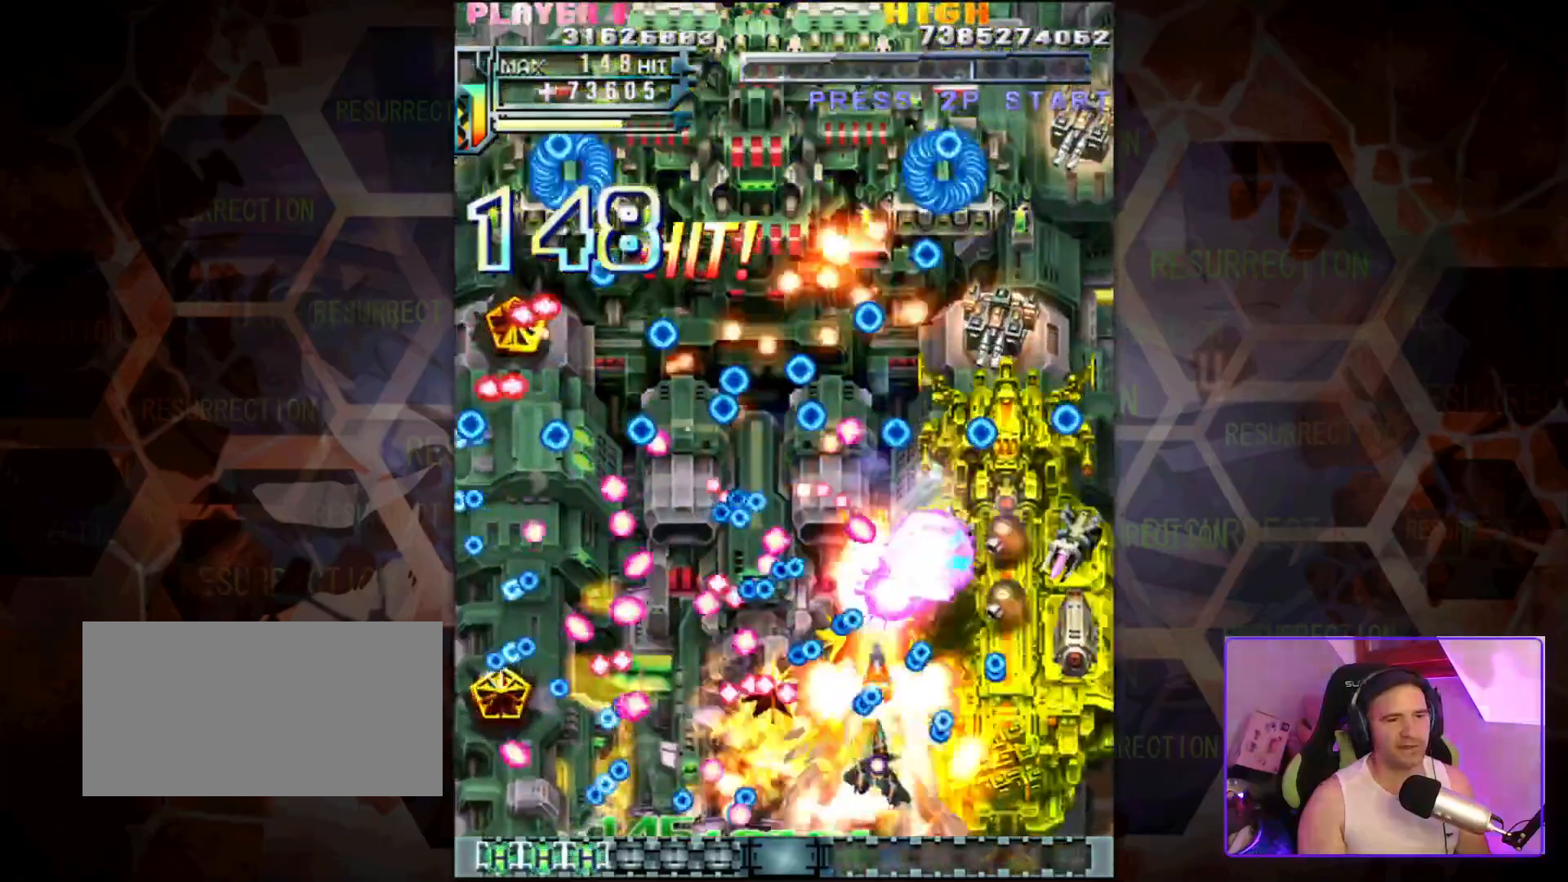
{"buttons": [], "left_stick": "down-left", "events": [[100, "left_stick", "down-right"], [467, "left_stick", "down-left"]]}
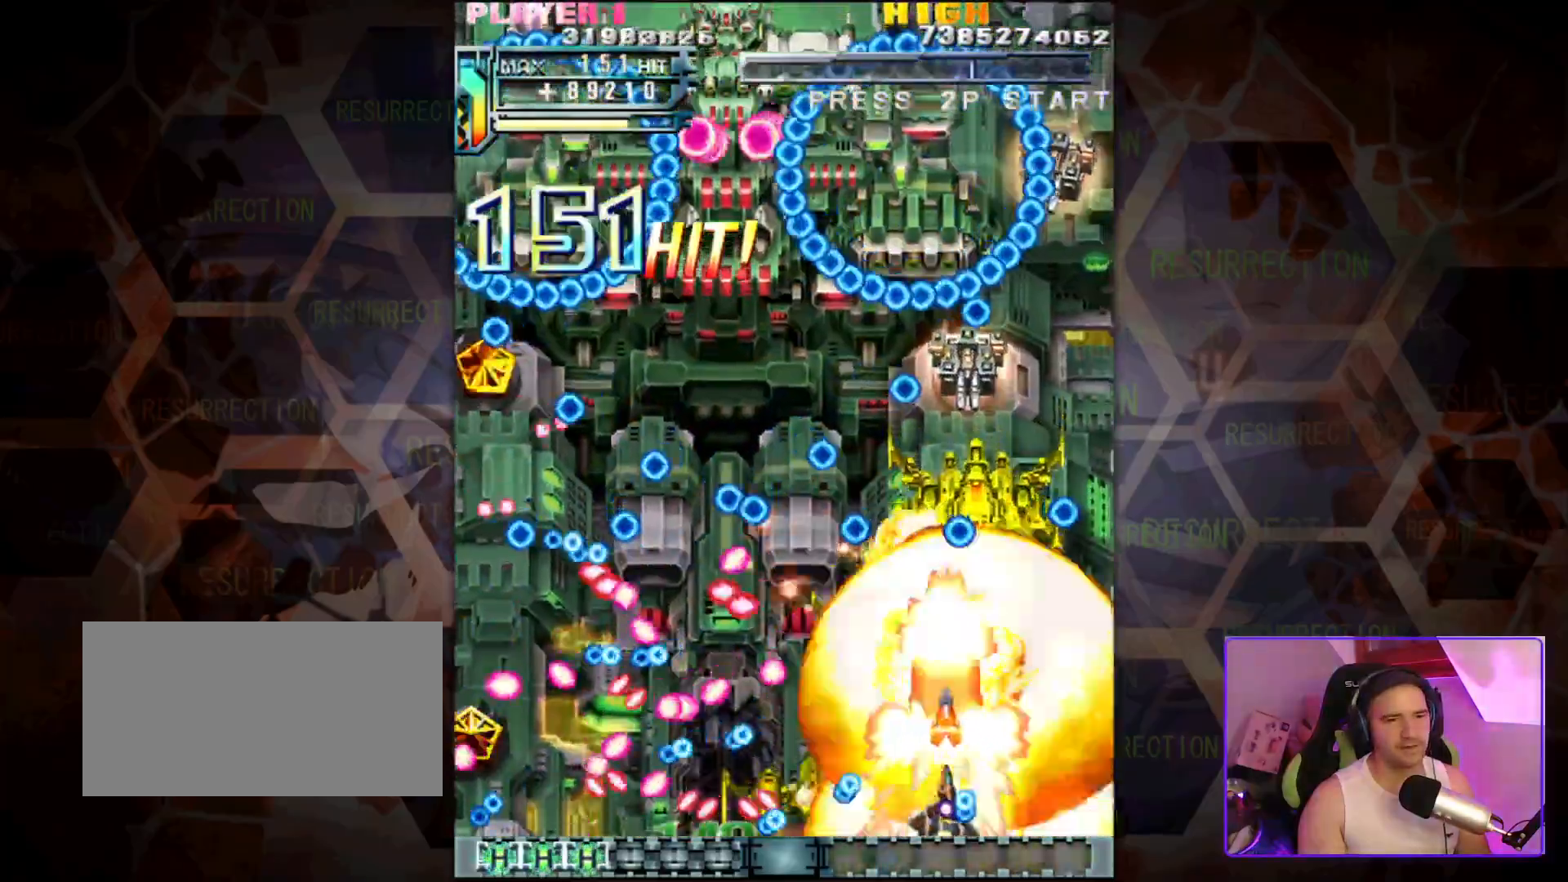
{"buttons": [], "left_stick": "center", "events": [[67, "left_stick", "up-left"], [400, "left_stick", "center"]]}
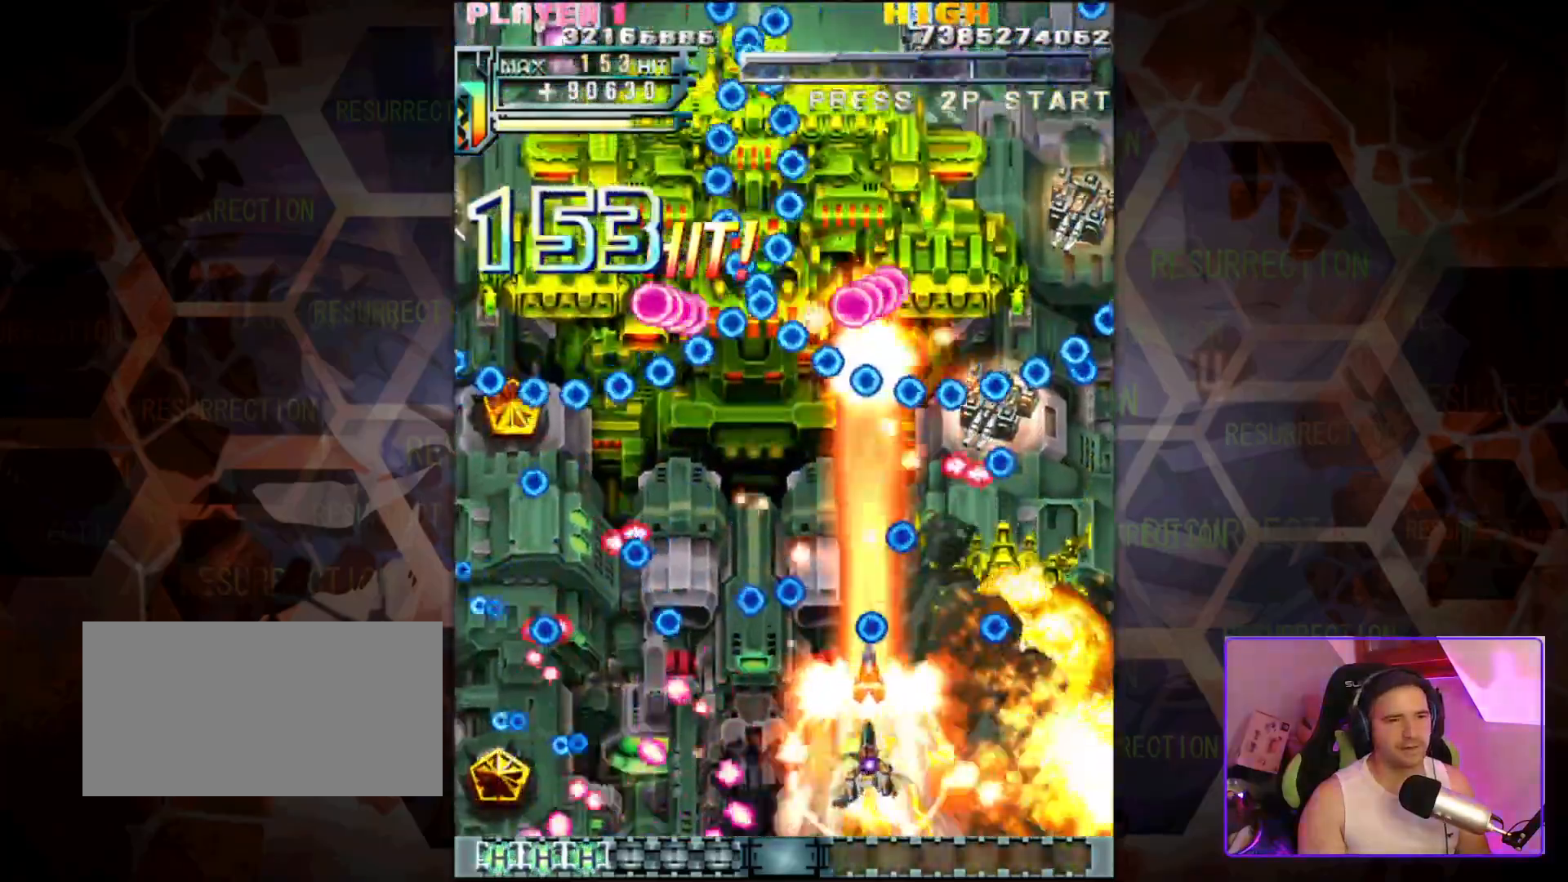
{"buttons": [], "left_stick": "down-left", "events": [[33, "left_stick", "left"], [267, "left_stick", "down-left"]]}
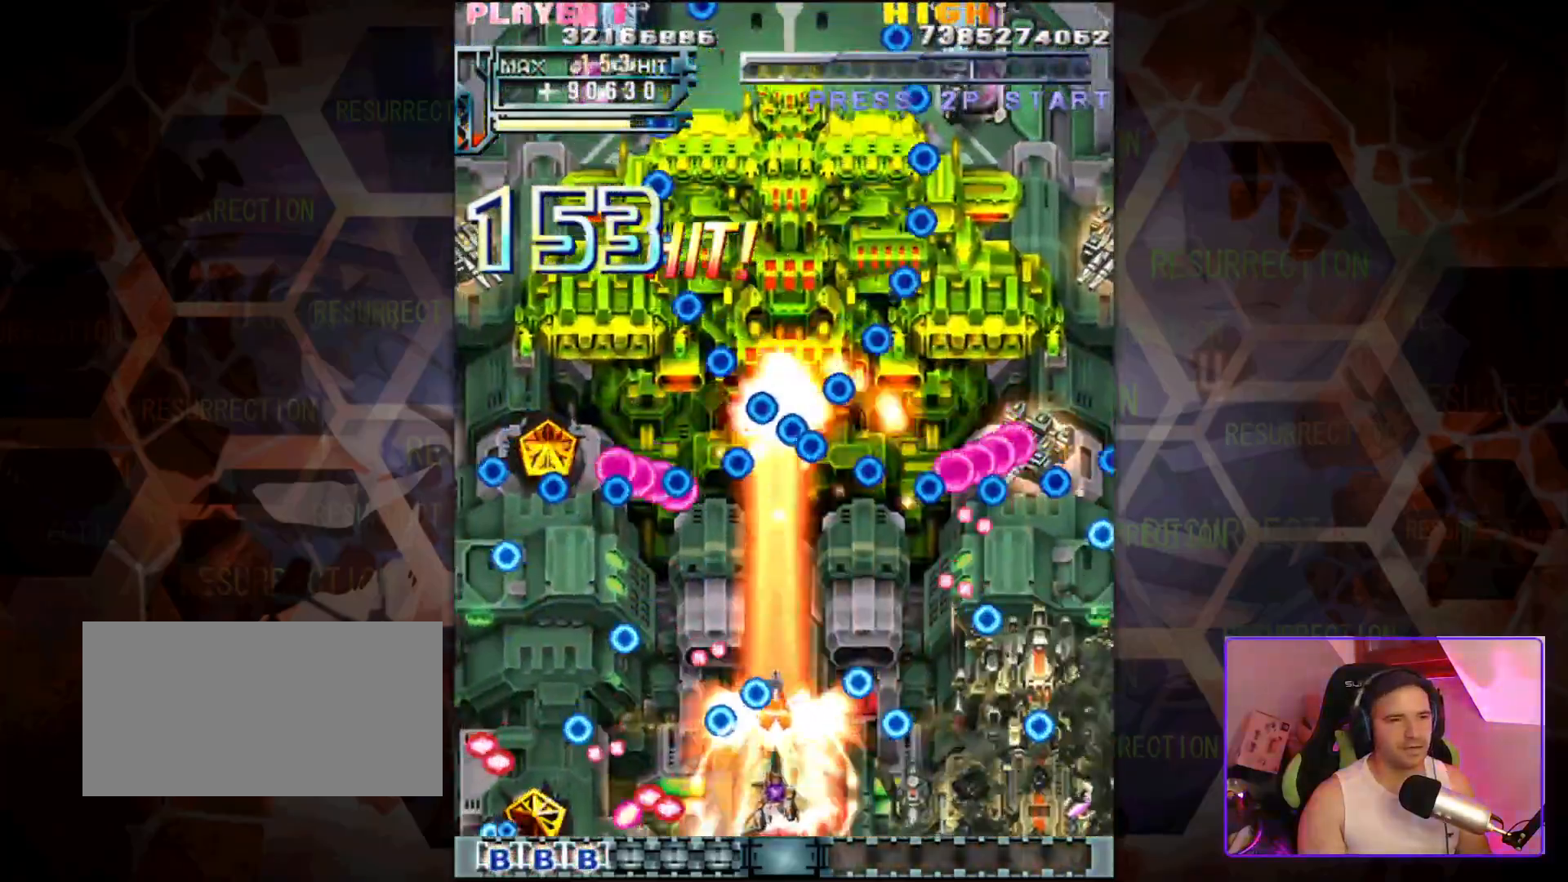
{"buttons": [], "left_stick": "up", "events": [[133, "left_stick", "down-right"], [183, "left_stick", "right"], [383, "left_stick", "up"]]}
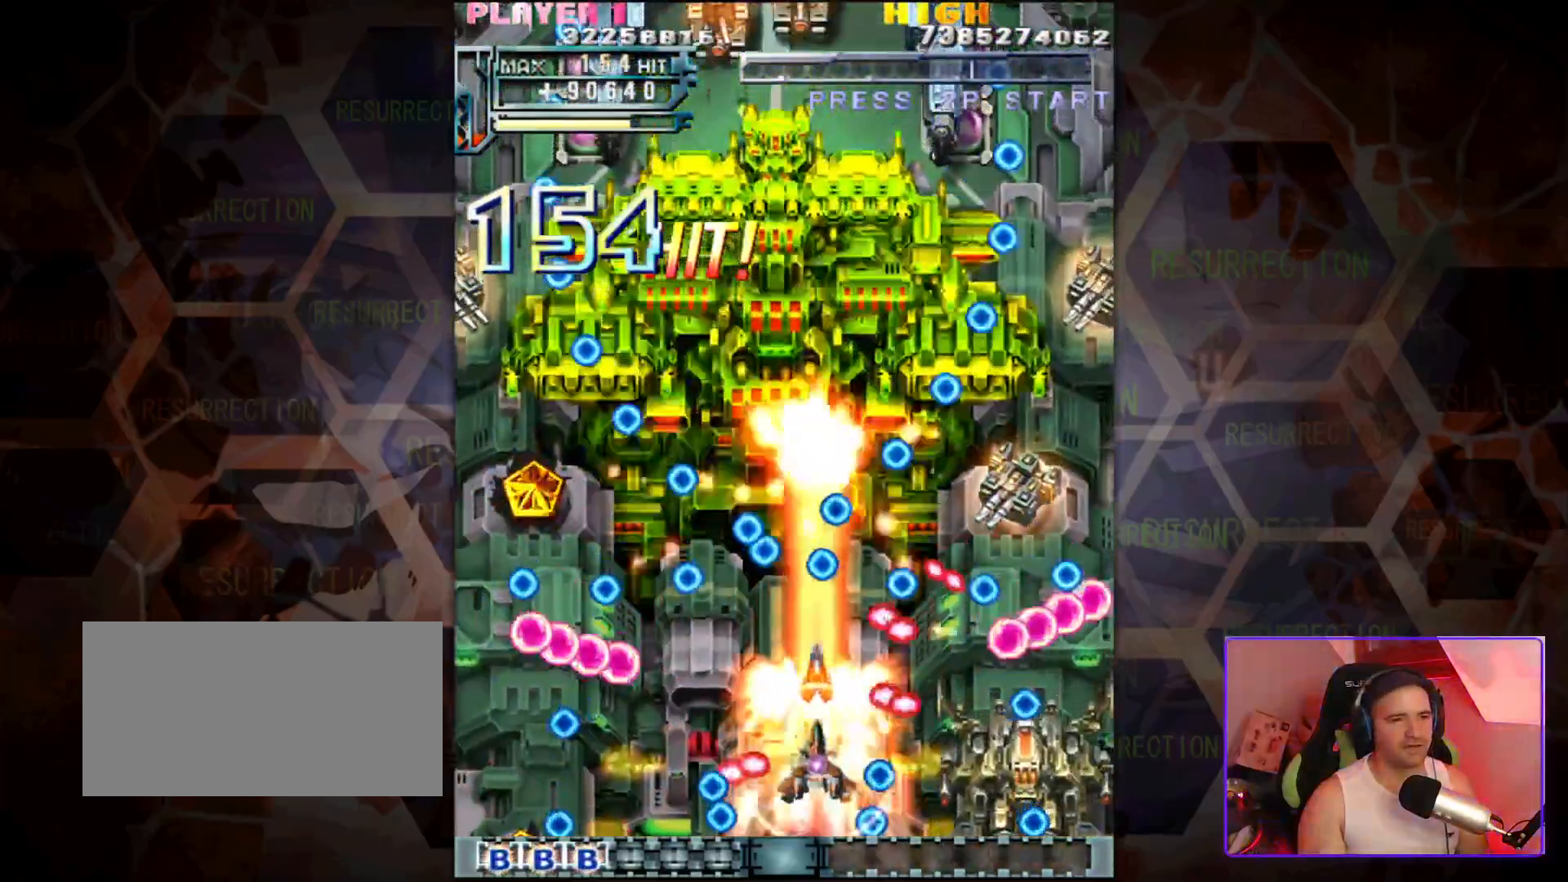
{"buttons": [], "left_stick": "down-left", "events": [[117, "left_stick", "up-left"], [283, "left_stick", "down-left"]]}